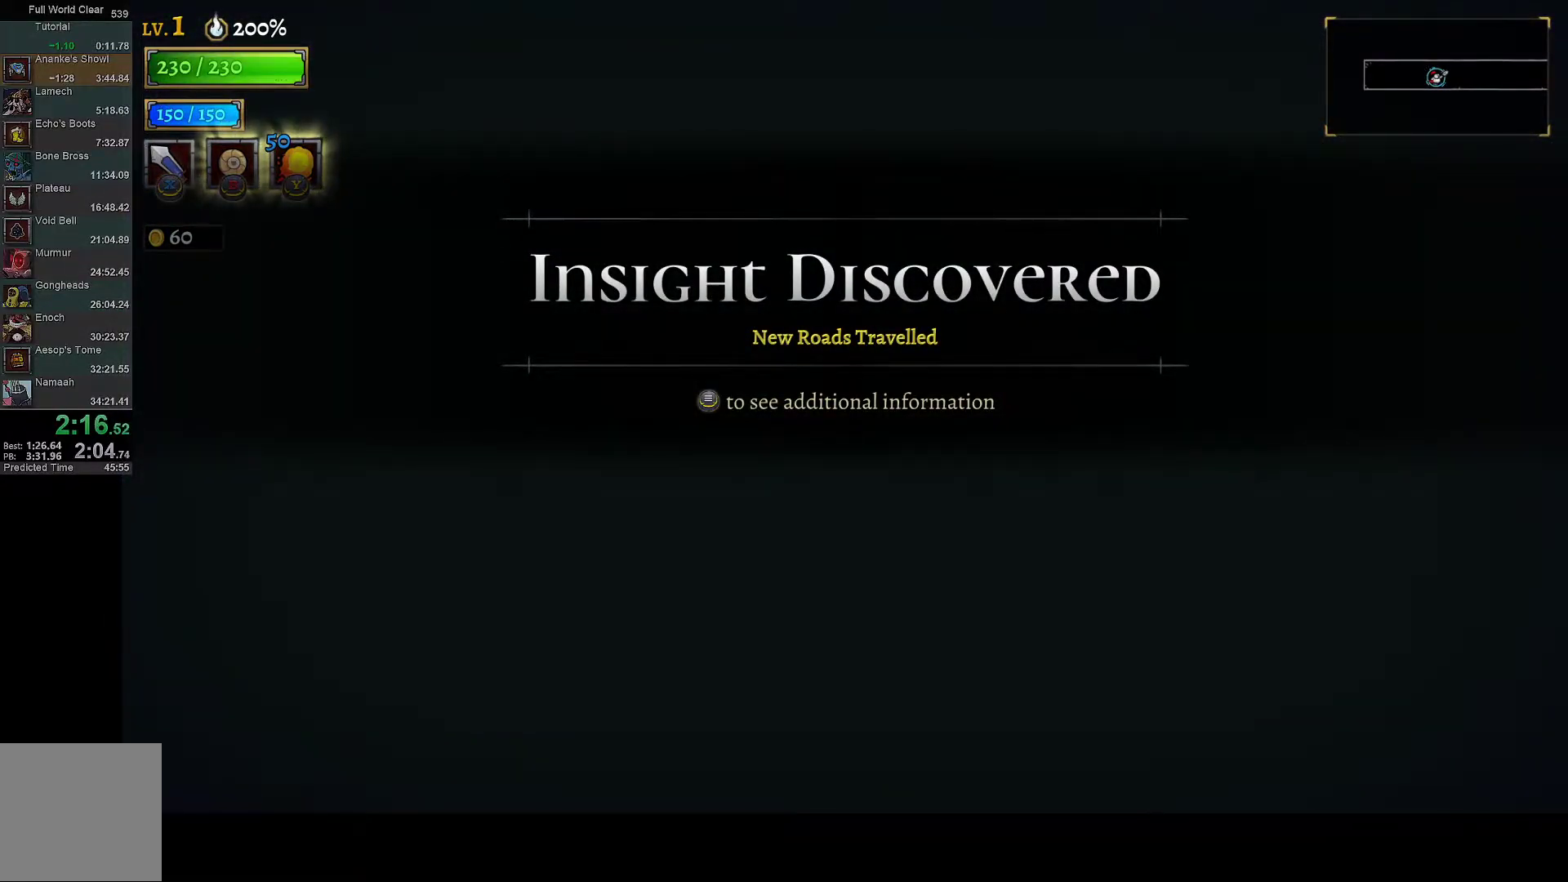
Gameplay with a controller (Xbox layout); each line is a JSON object with the inputs held at the frame after it. "events" lists button and stick changes between this image and that frame as [ms after this image, input, new state], when the widget could be followed in between. This document gives stick clicks only as held states, not as events.
{"buttons": ["R1", "DPAD_RIGHT"], "left_stick": "center", "right_stick": "center", "events": [[483, "R1", "down"]]}
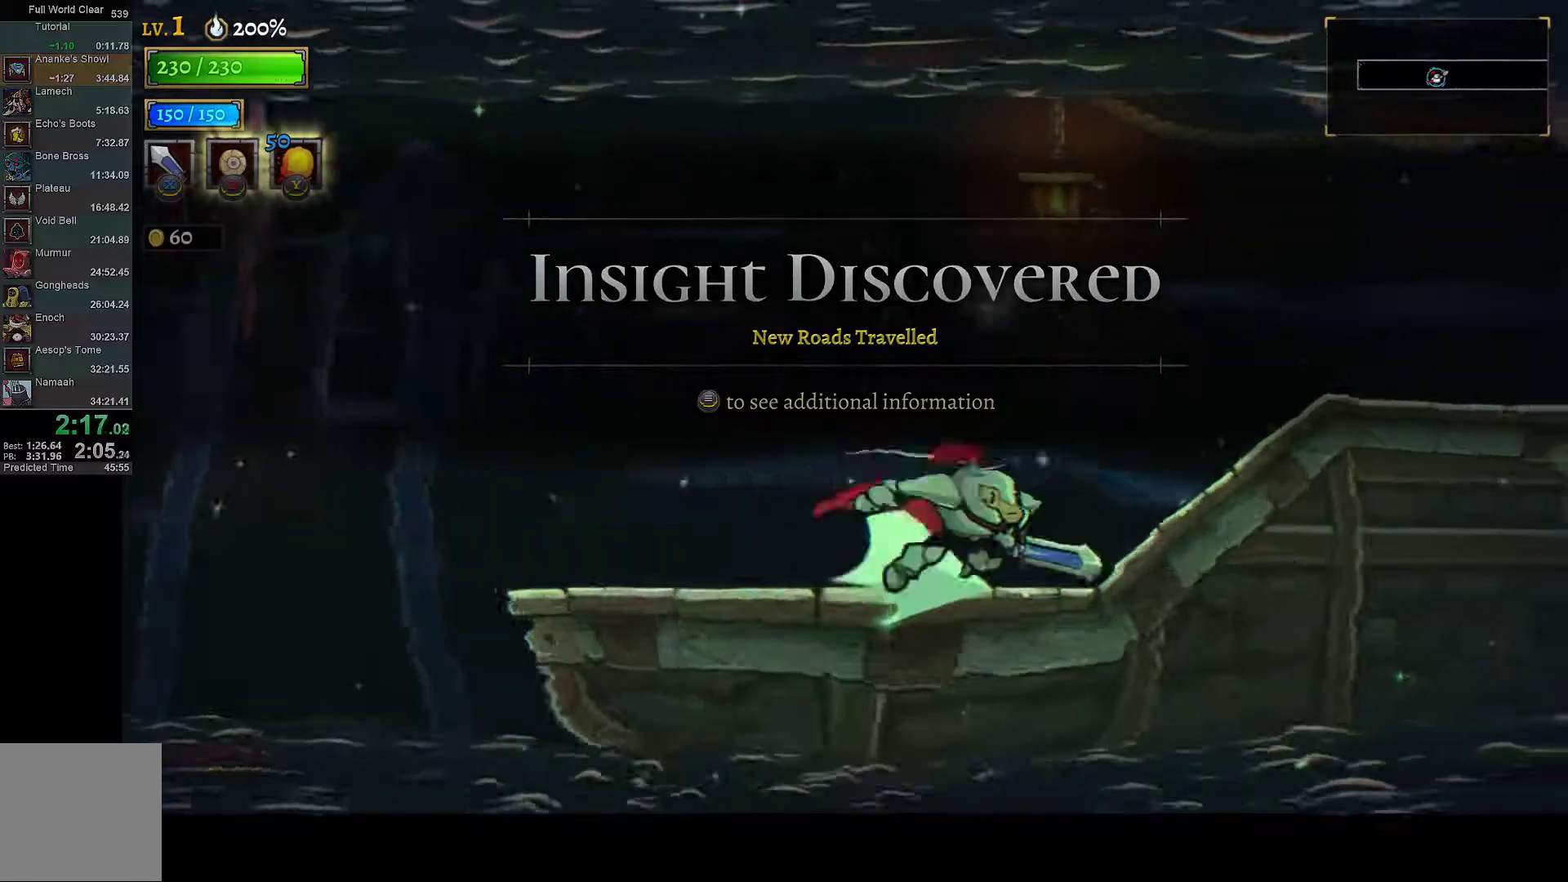
{"buttons": ["DPAD_RIGHT"], "left_stick": "center", "right_stick": "center", "events": [[150, "R1", "up"], [350, "R1", "down"], [500, "R1", "up"]]}
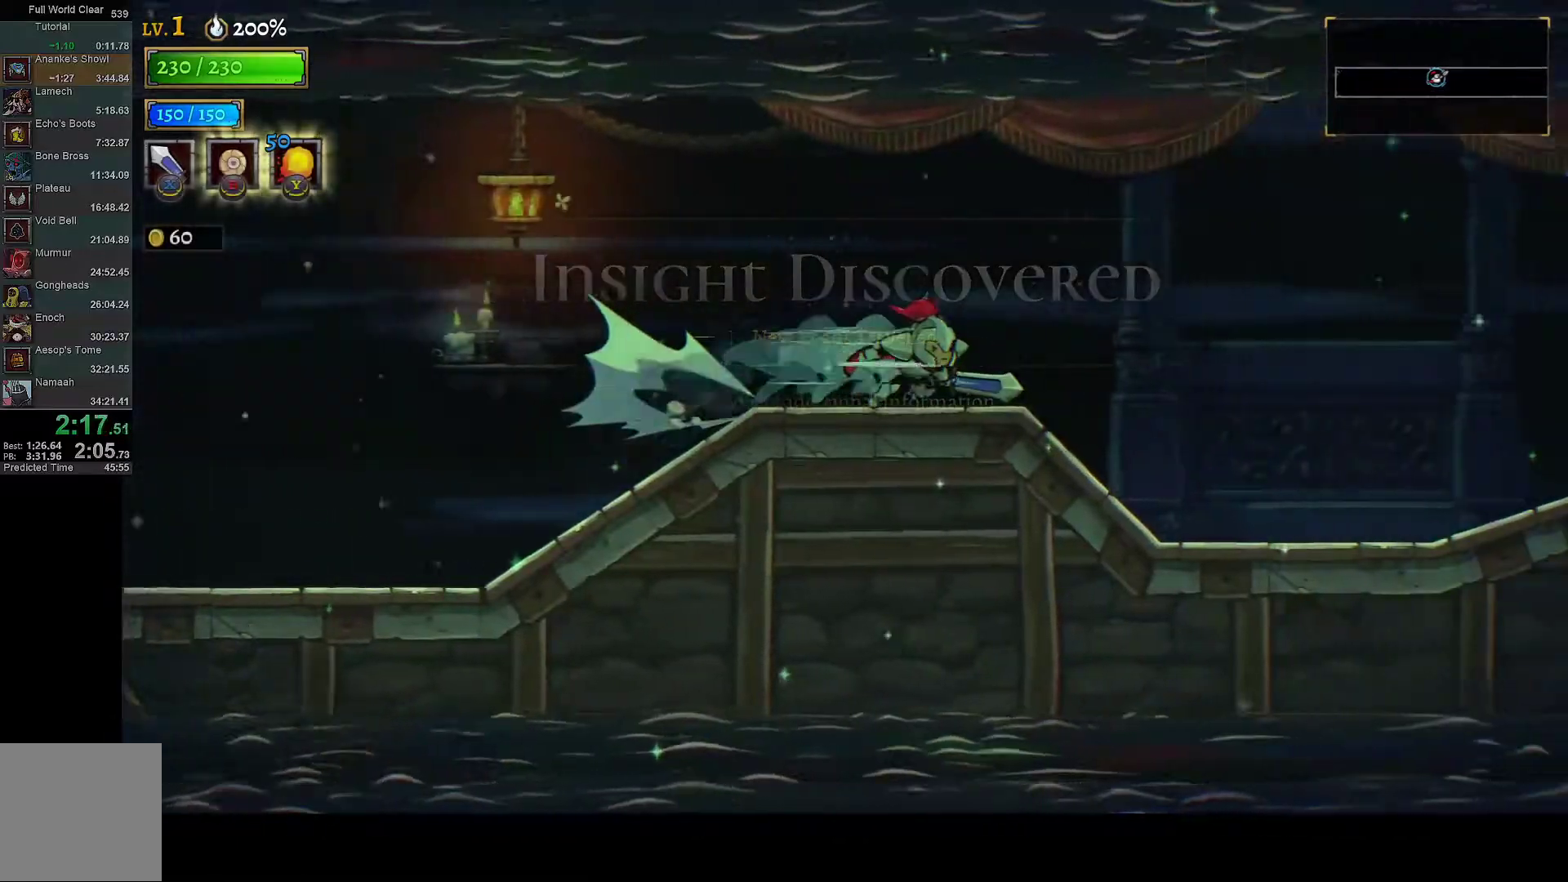
{"buttons": ["DPAD_RIGHT"], "left_stick": "center", "right_stick": "center", "events": [[233, "R1", "down"], [333, "R1", "up"]]}
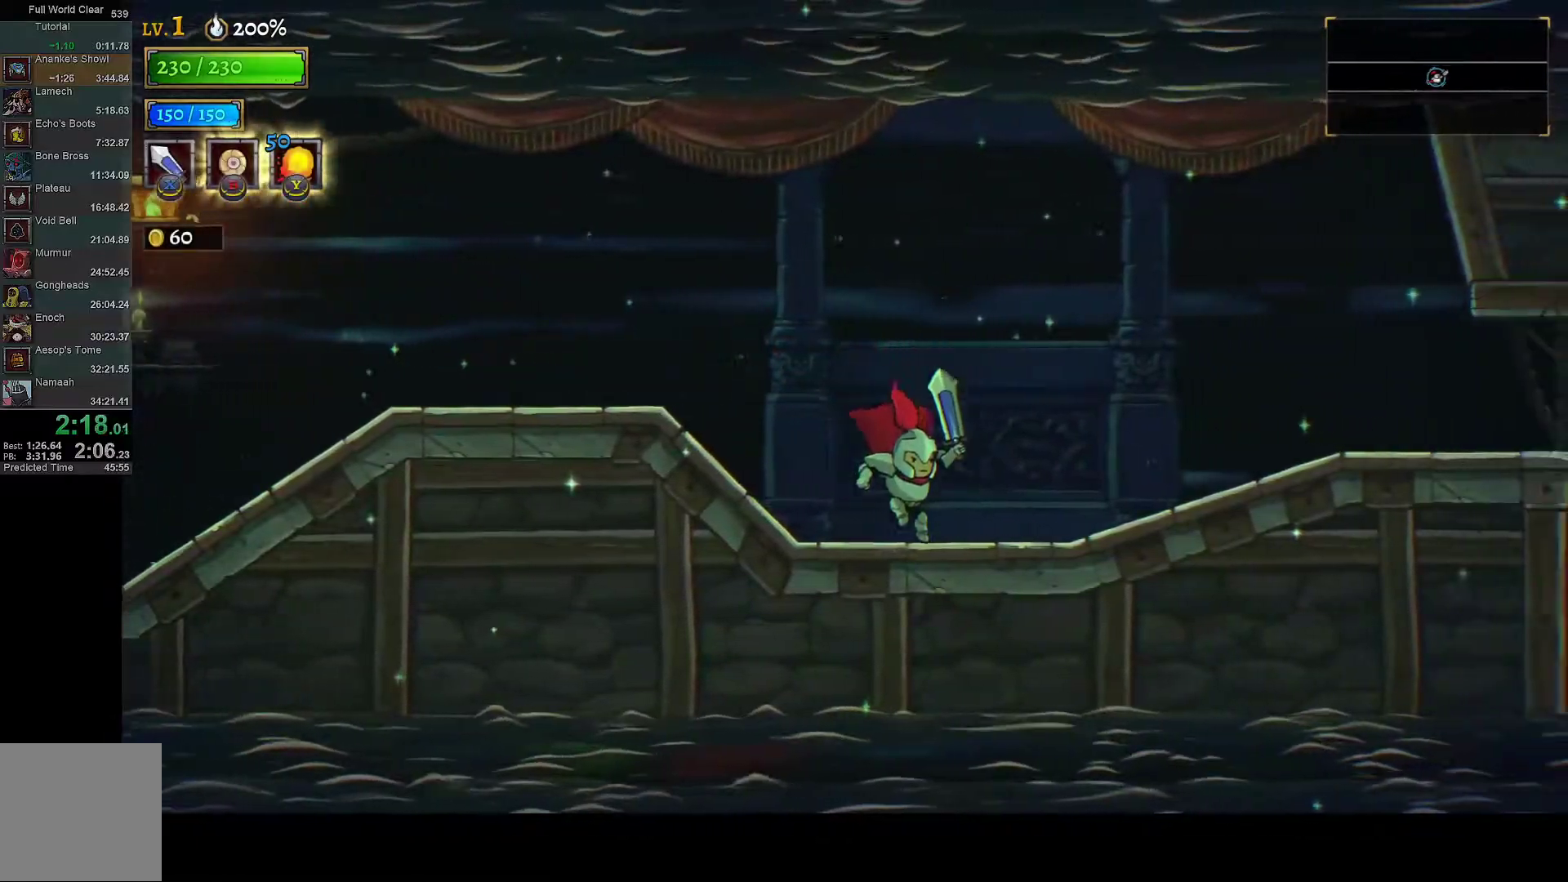
{"buttons": ["DPAD_RIGHT"], "left_stick": "center", "right_stick": "center", "events": [[133, "R1", "down"], [217, "R1", "up"]]}
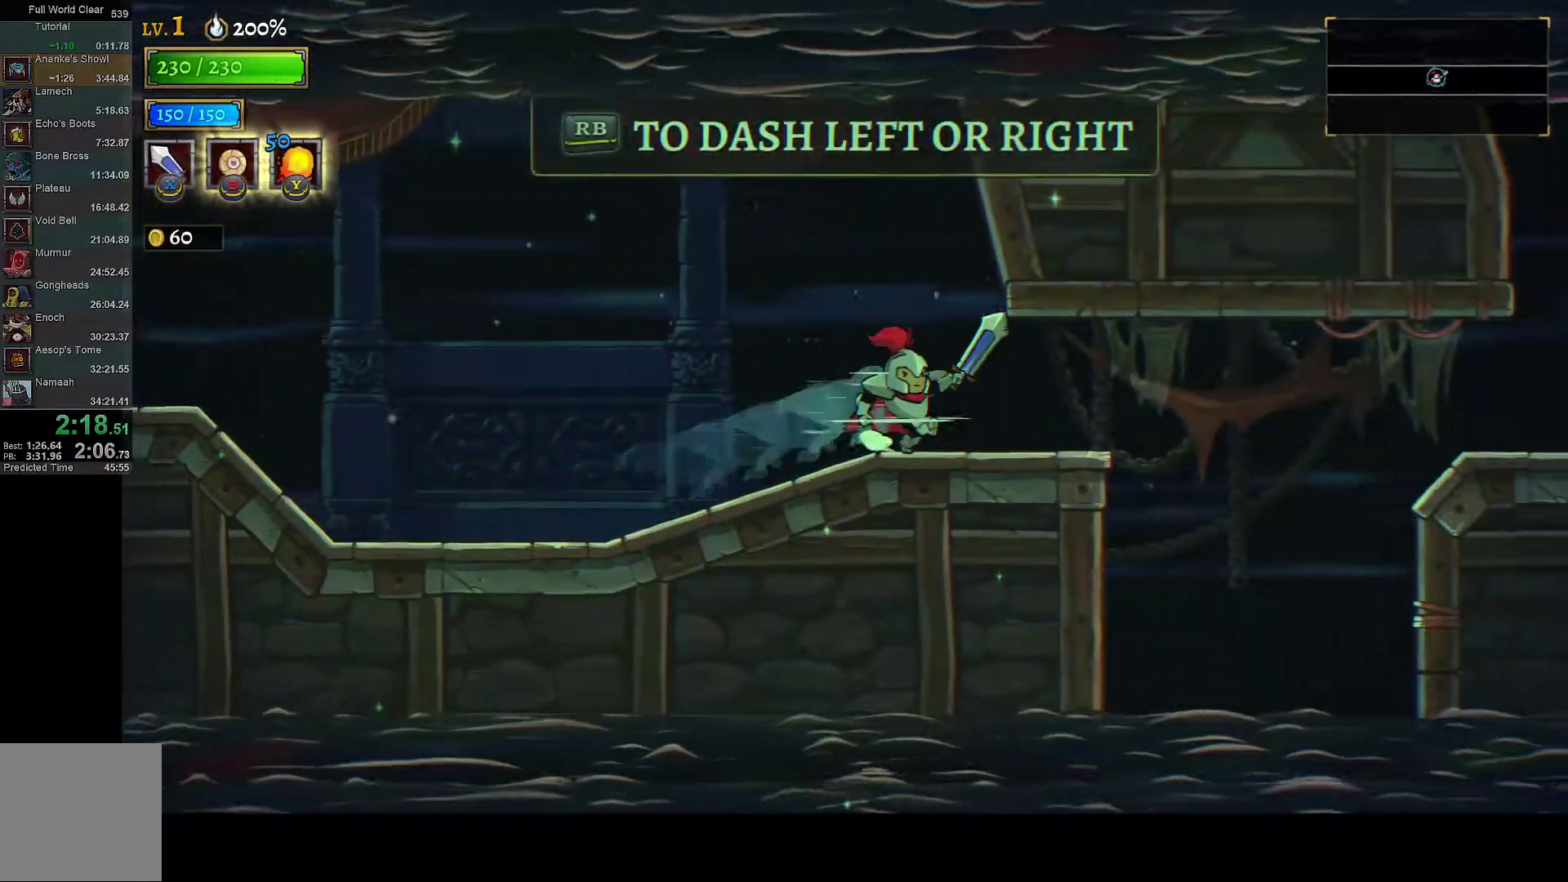
{"buttons": ["DPAD_RIGHT"], "left_stick": "center", "right_stick": "center", "events": [[400, "R1", "down"], [483, "R1", "up"]]}
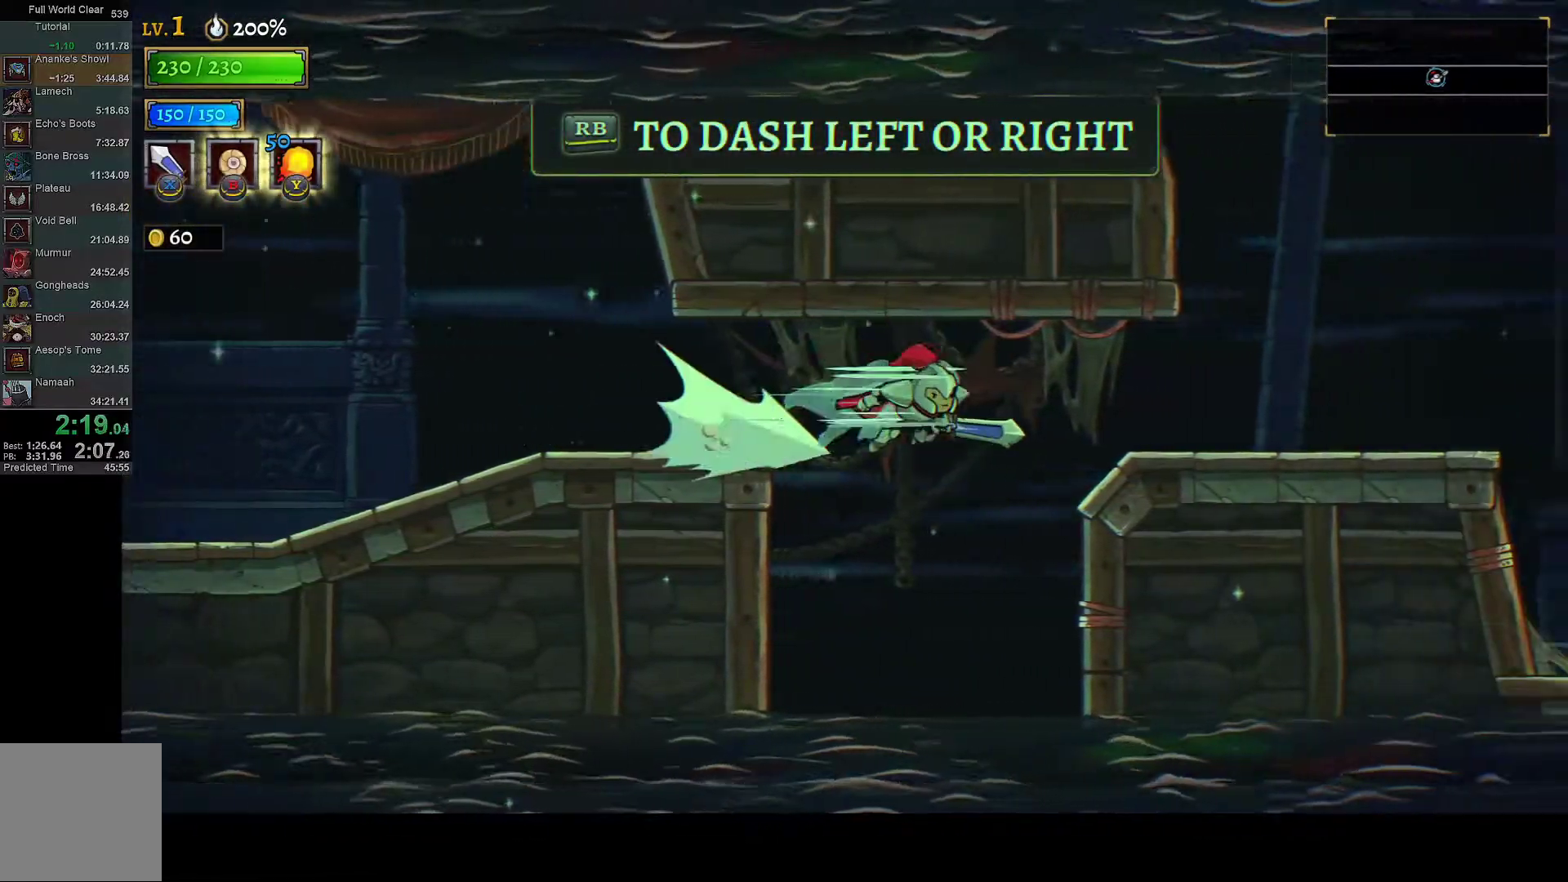
{"buttons": ["DPAD_RIGHT"], "left_stick": "center", "right_stick": "center", "events": [[267, "R1", "down"], [350, "R1", "up"]]}
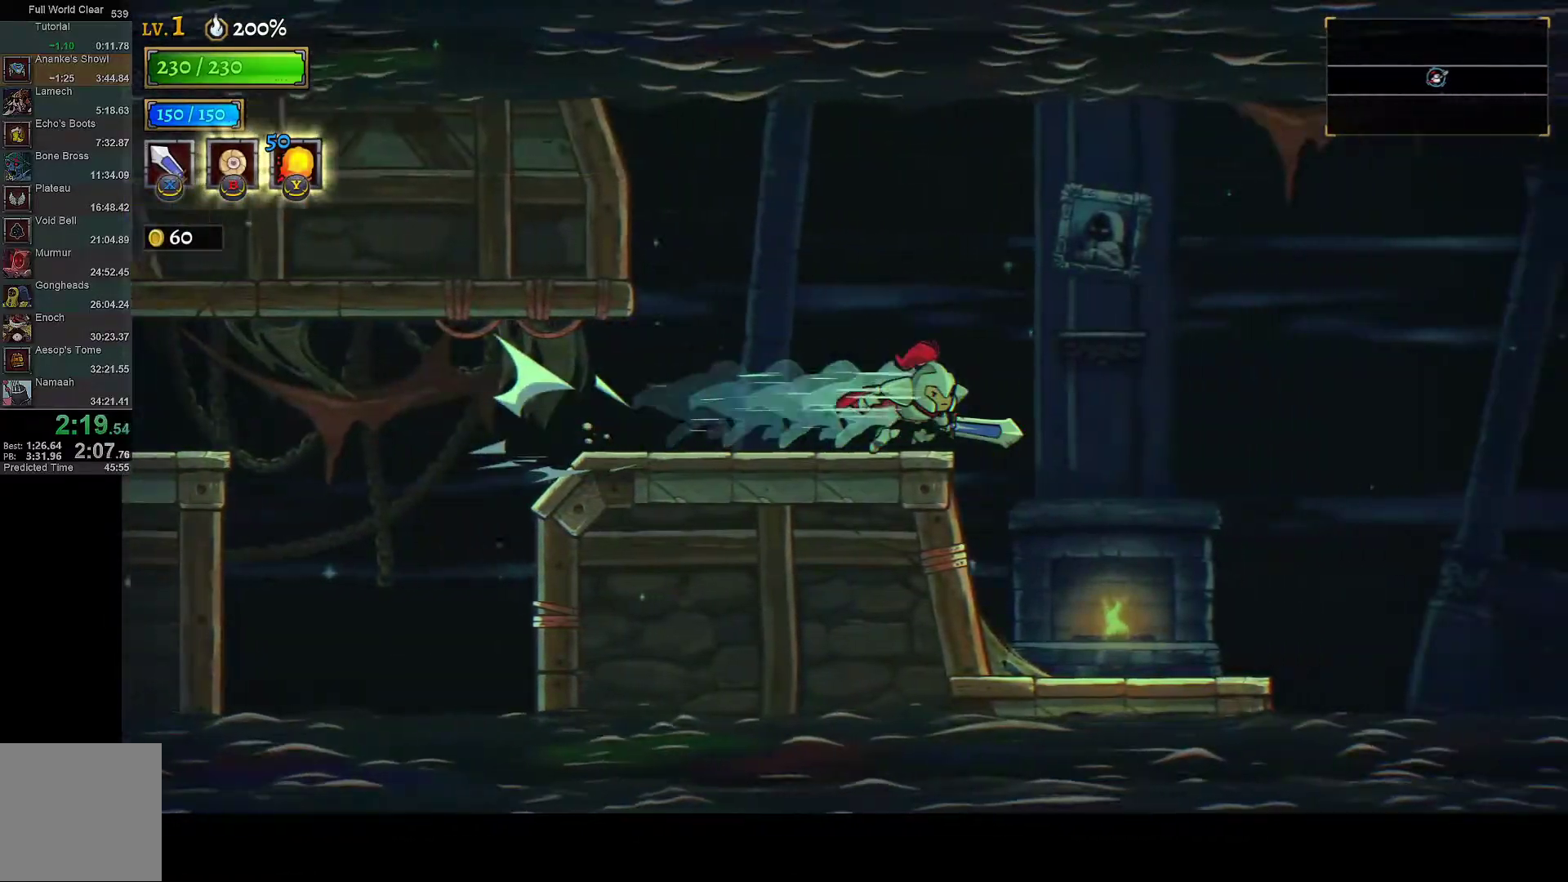
{"buttons": ["DPAD_RIGHT"], "left_stick": "center", "right_stick": "center", "events": []}
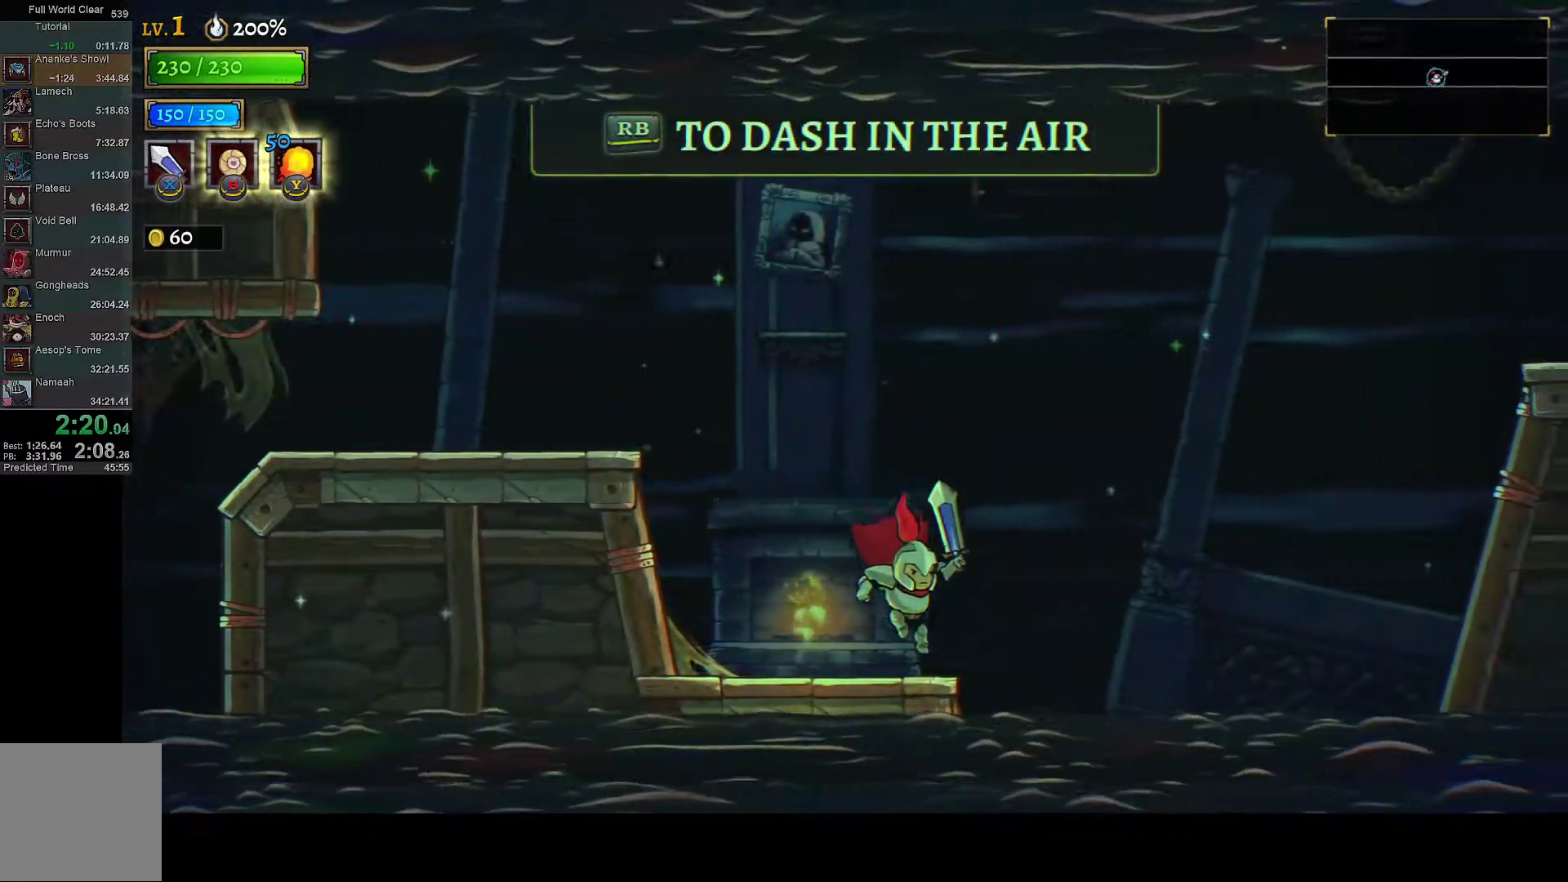
{"buttons": ["DPAD_RIGHT"], "left_stick": "center", "right_stick": "center", "events": [[67, "A", "down"], [433, "A", "up"]]}
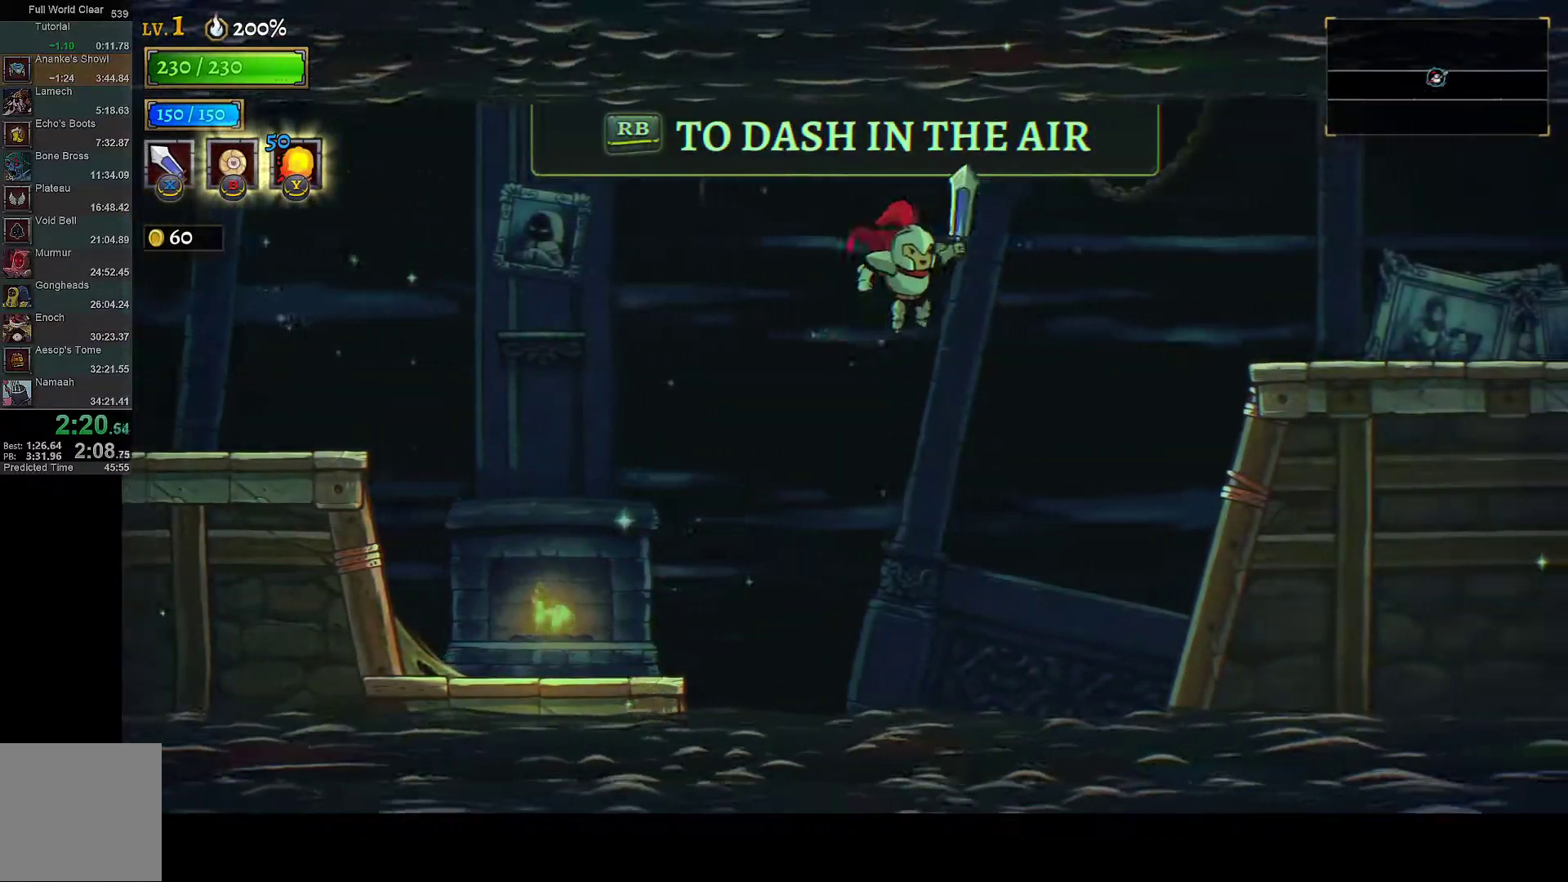
{"buttons": ["DPAD_RIGHT"], "left_stick": "center", "right_stick": "center", "events": [[33, "R1", "down"], [83, "R1", "up"]]}
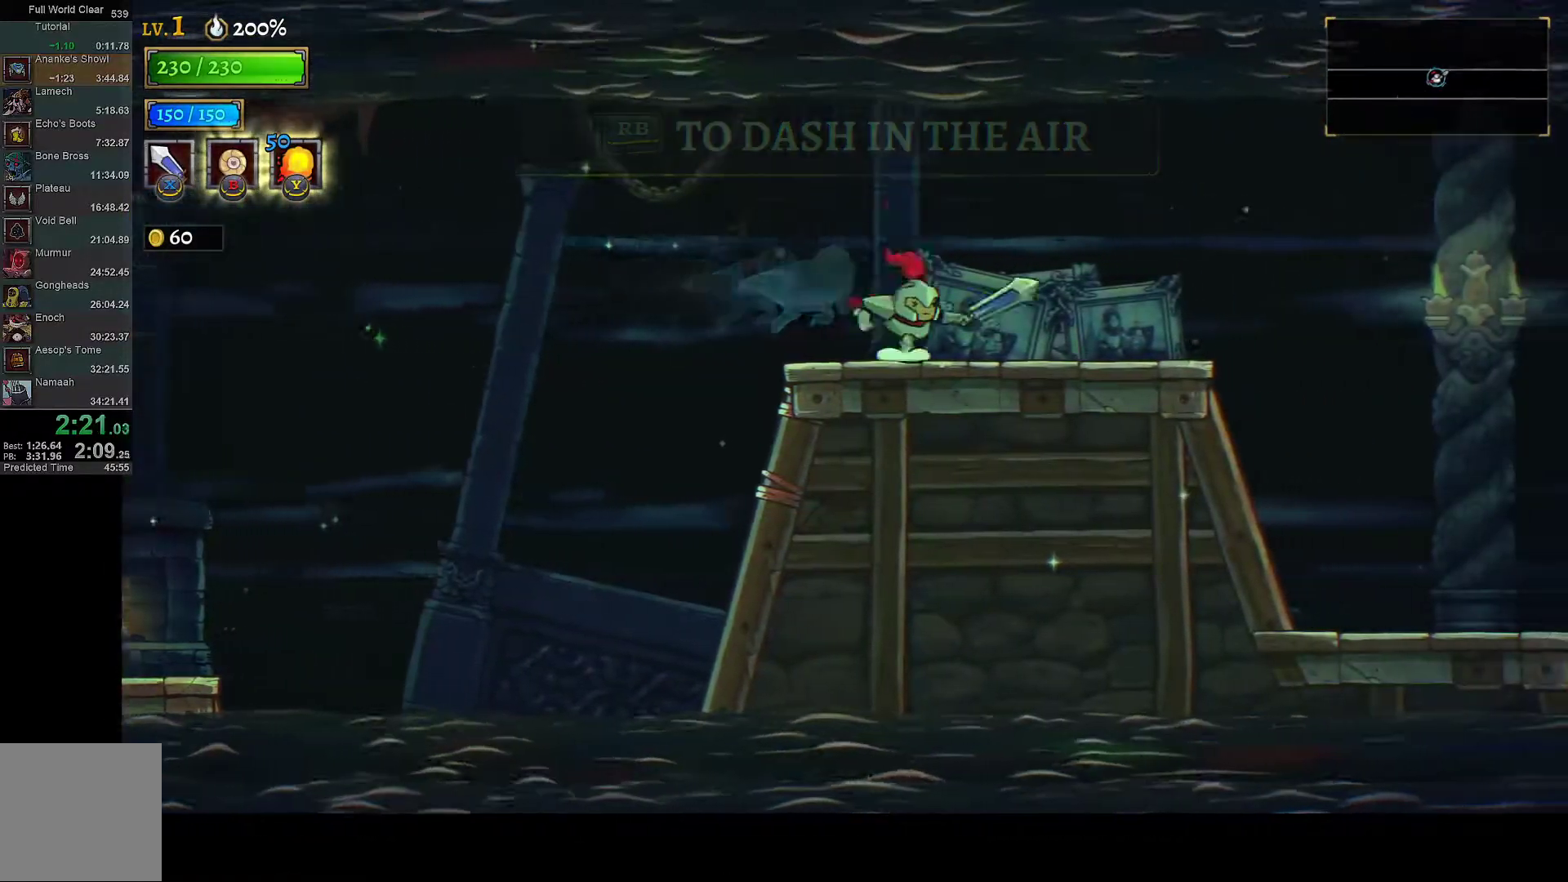
{"buttons": ["DPAD_RIGHT"], "left_stick": "center", "right_stick": "center", "events": [[17, "R1", "down"], [67, "R1", "up"]]}
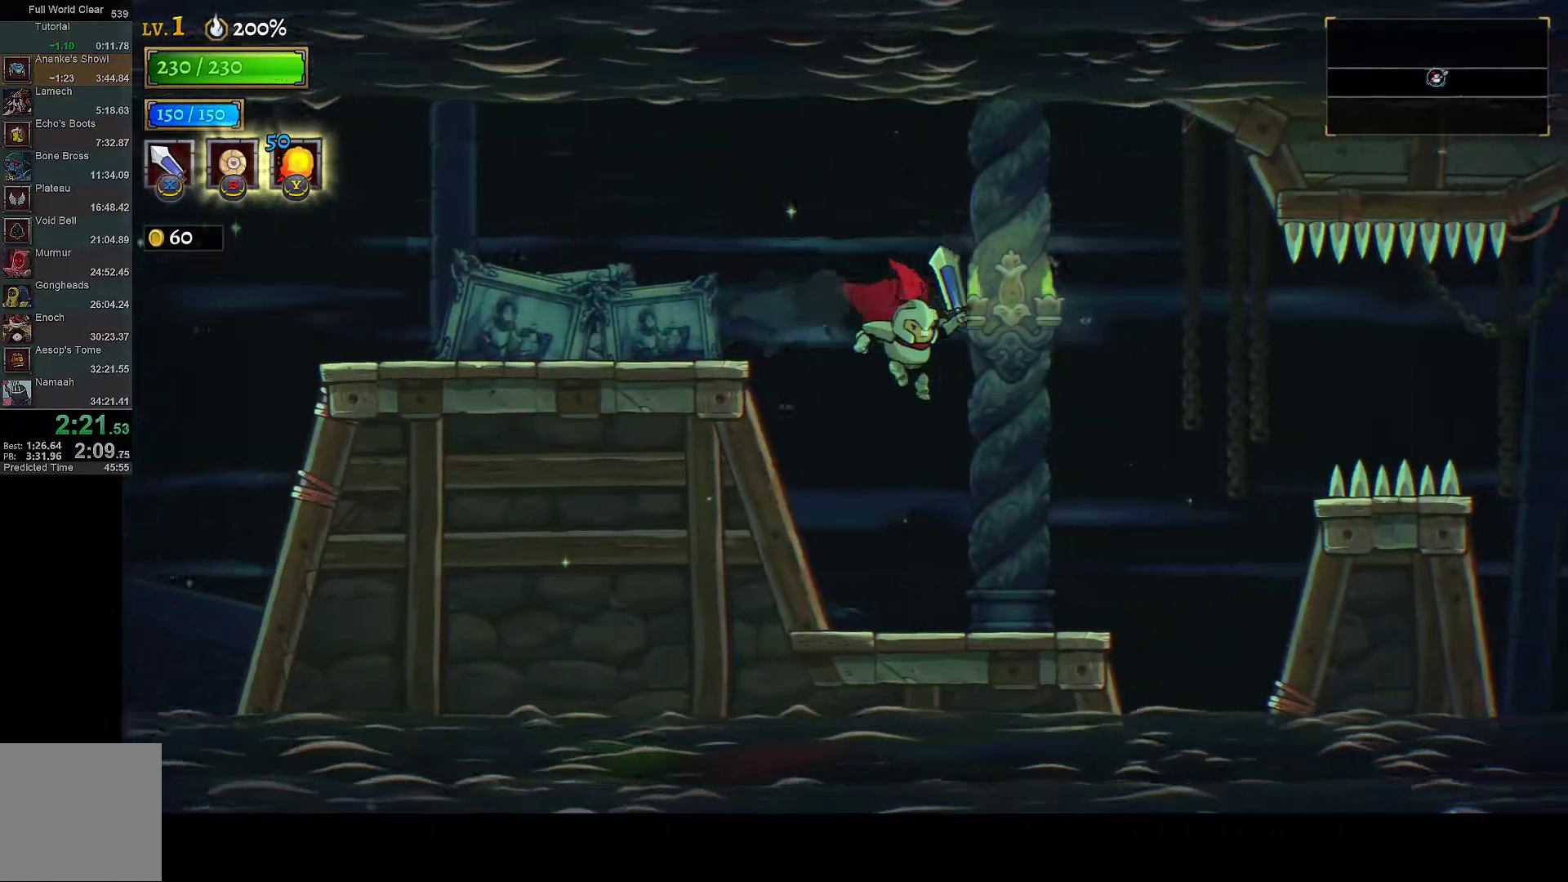
{"buttons": ["DPAD_RIGHT"], "left_stick": "center", "right_stick": "center", "events": [[350, "A", "down"], [483, "A", "up"]]}
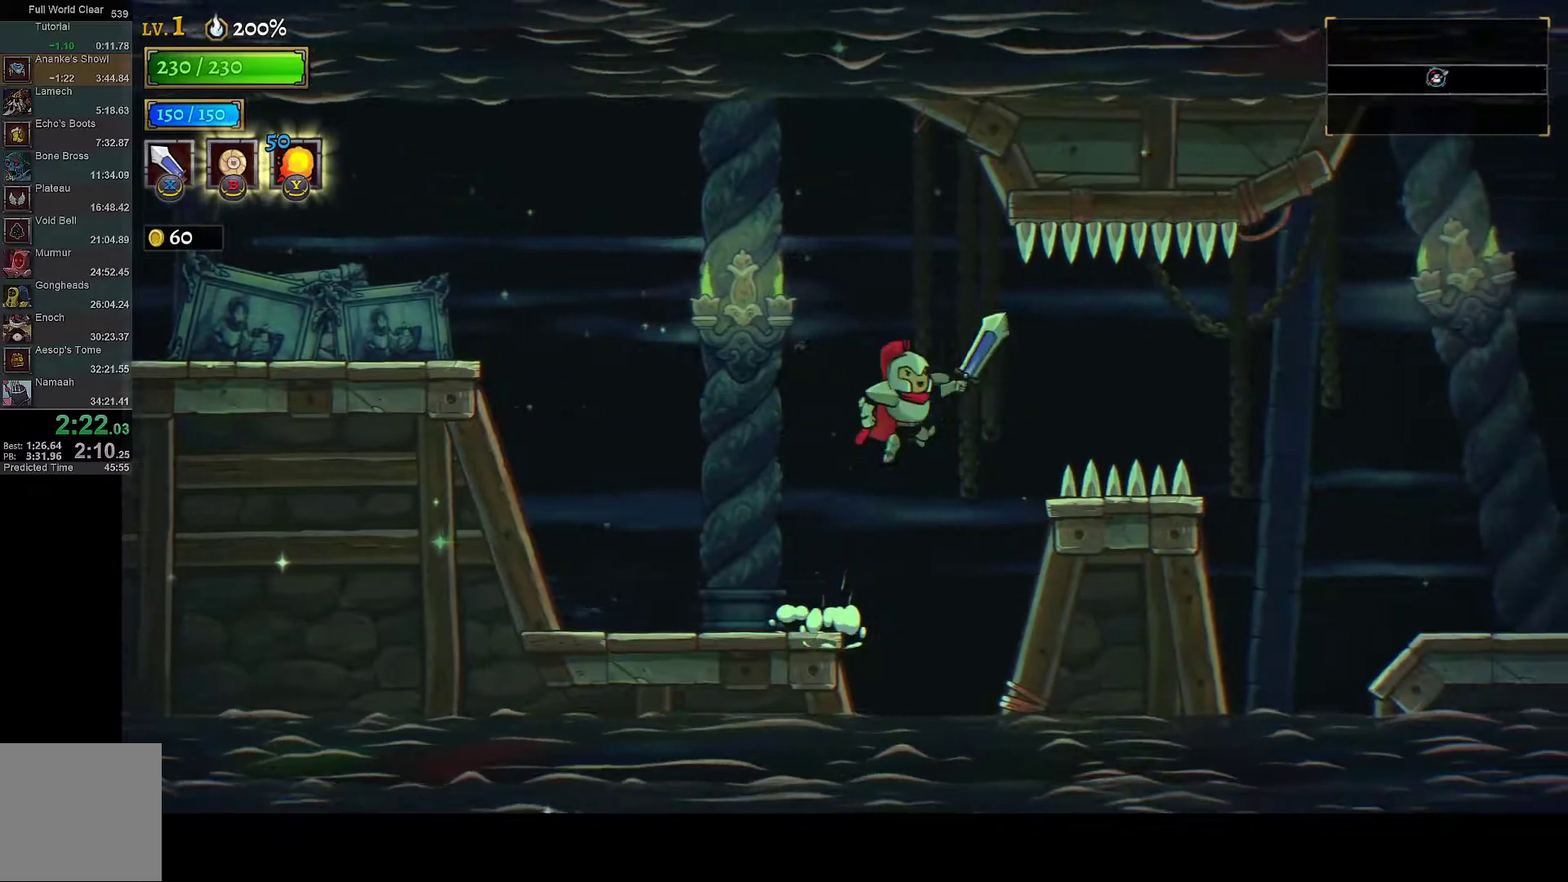
{"buttons": ["DPAD_RIGHT"], "left_stick": "center", "right_stick": "center", "events": [[67, "R1", "down"], [150, "R1", "up"]]}
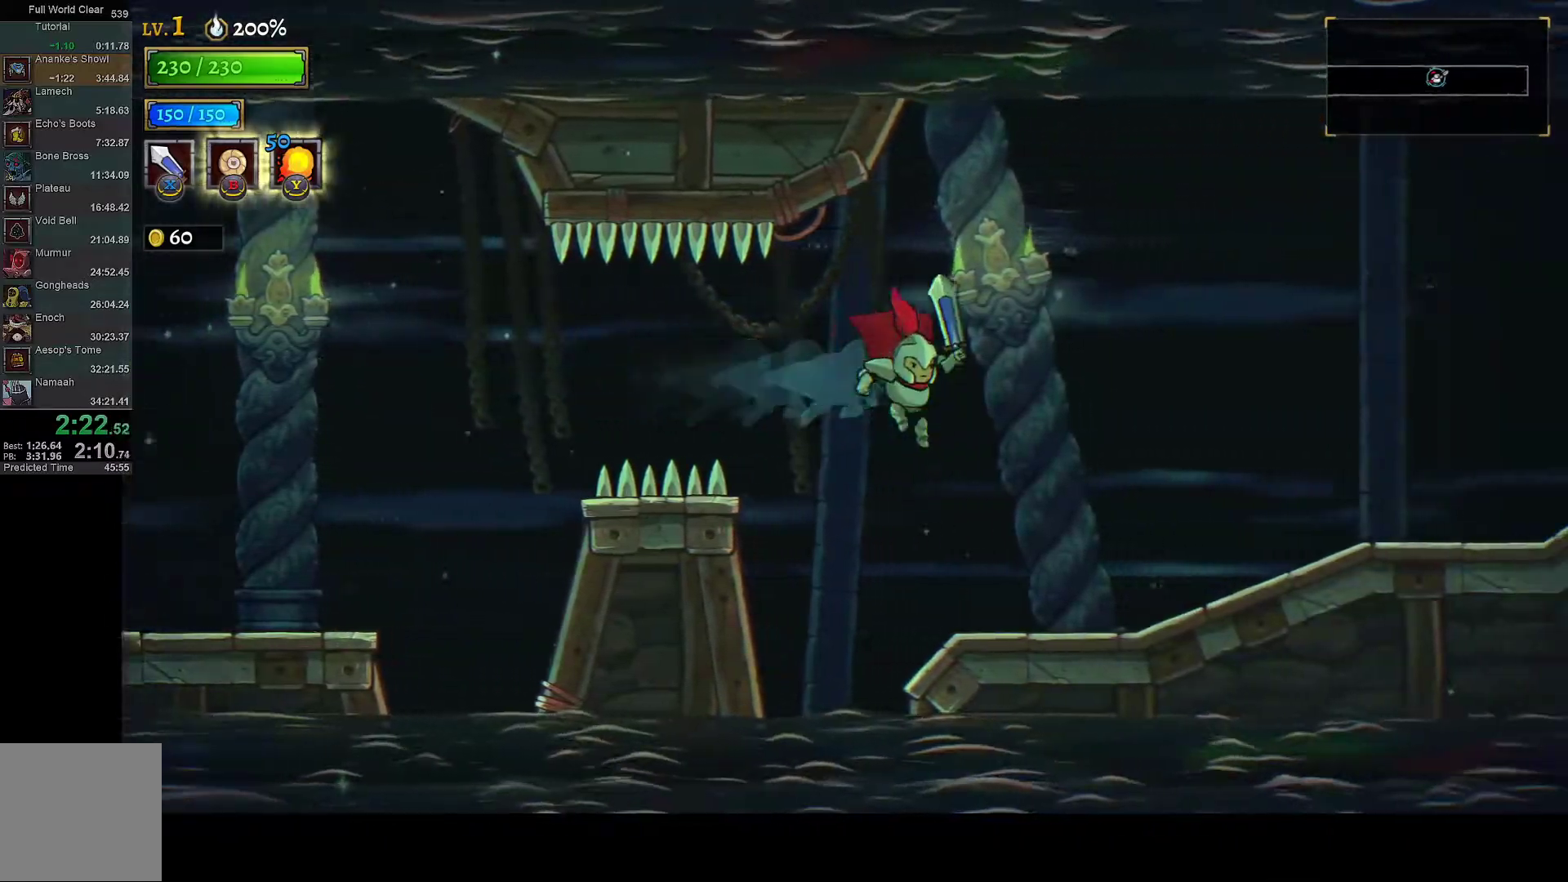
{"buttons": ["R1", "DPAD_RIGHT"], "left_stick": "center", "right_stick": "center", "events": [[367, "R1", "down"]]}
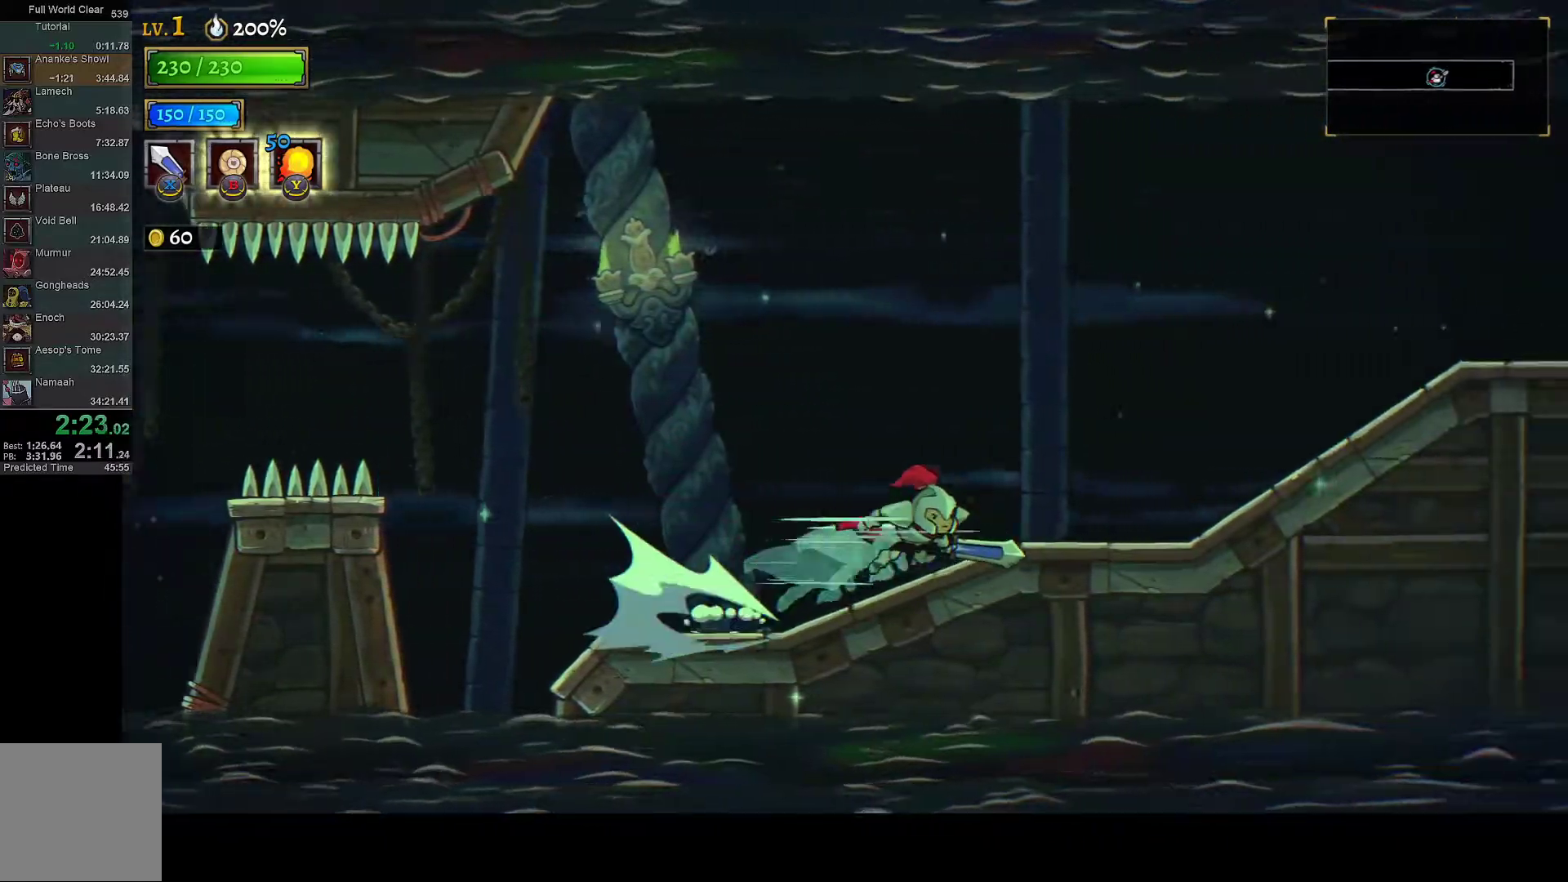
{"buttons": ["DPAD_RIGHT"], "left_stick": "center", "right_stick": "center", "events": [[17, "R1", "up"], [183, "R1", "down"], [333, "R1", "up"]]}
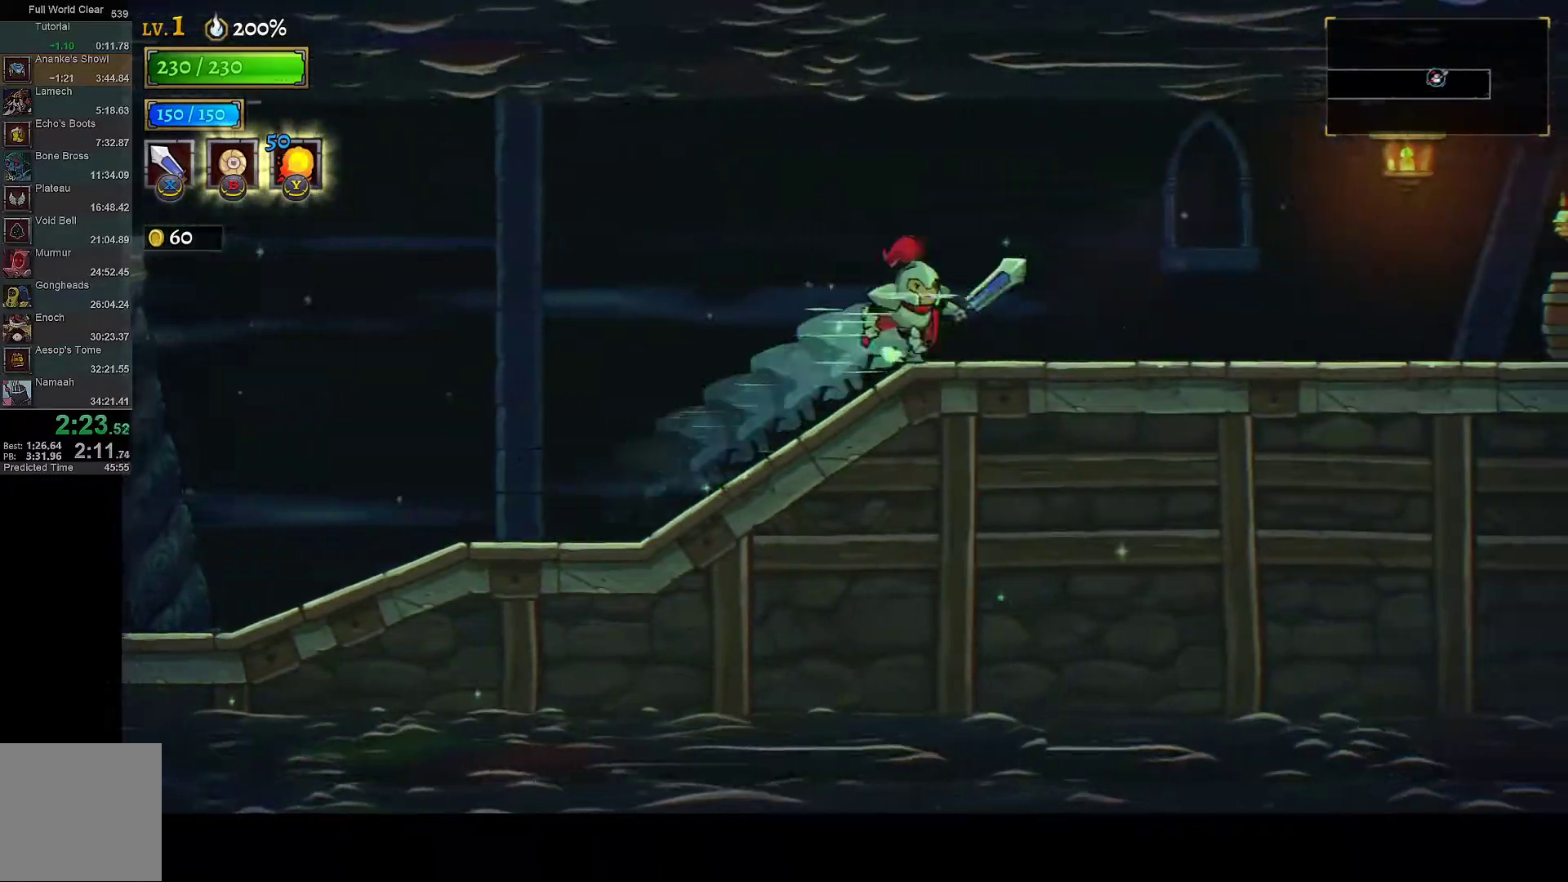
{"buttons": ["DPAD_RIGHT"], "left_stick": "center", "right_stick": "center", "events": [[33, "R1", "down"], [167, "R1", "up"], [367, "R1", "down"], [483, "R1", "up"]]}
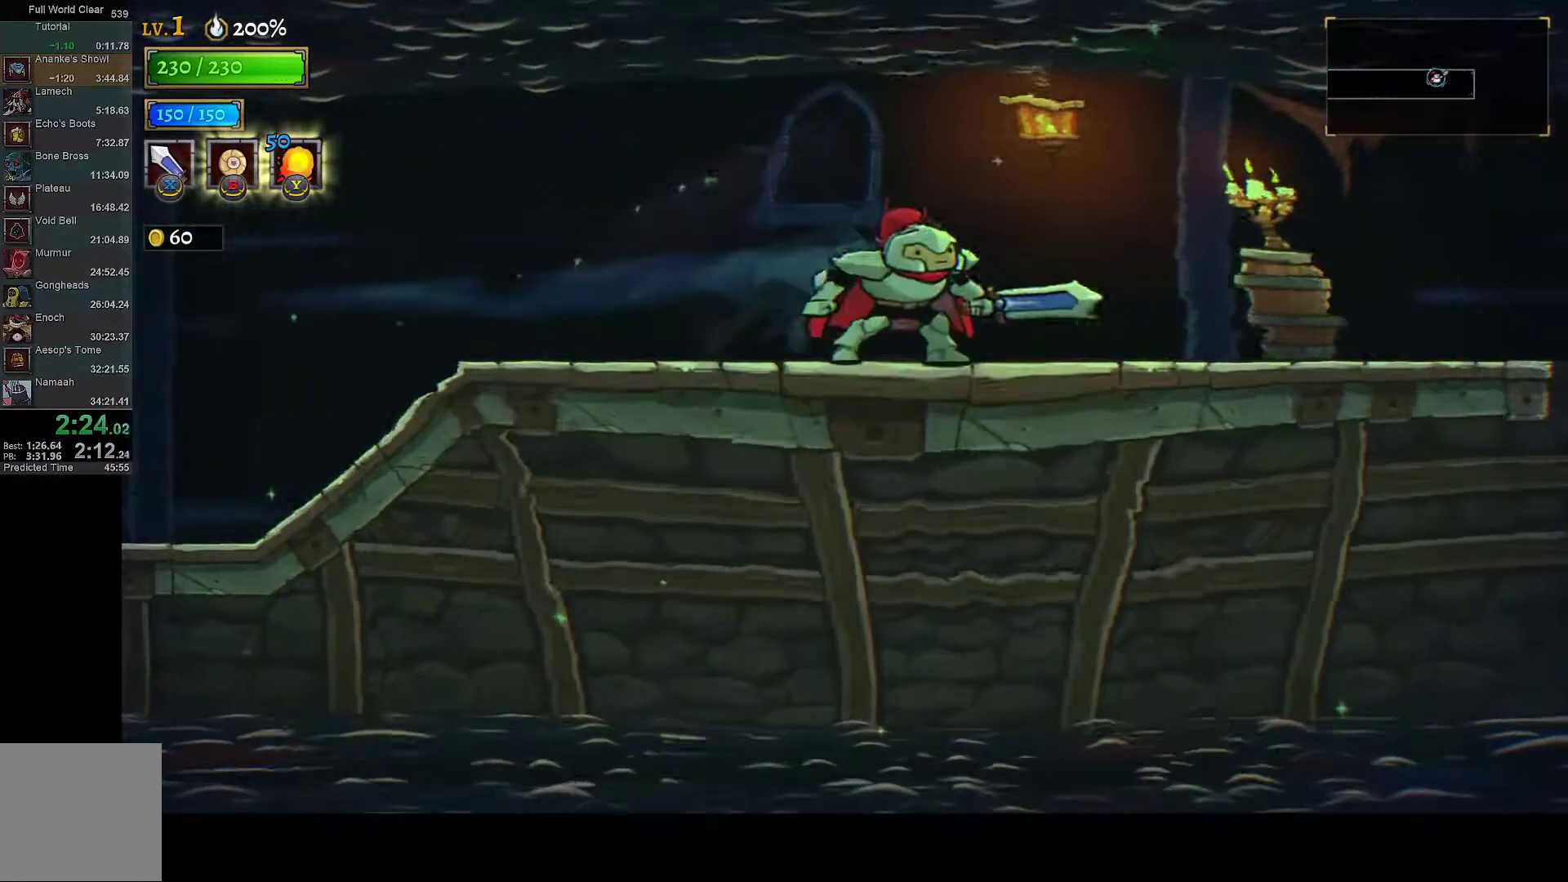
{"buttons": [], "left_stick": "center", "right_stick": "center", "events": [[233, "DPAD_RIGHT", "up"]]}
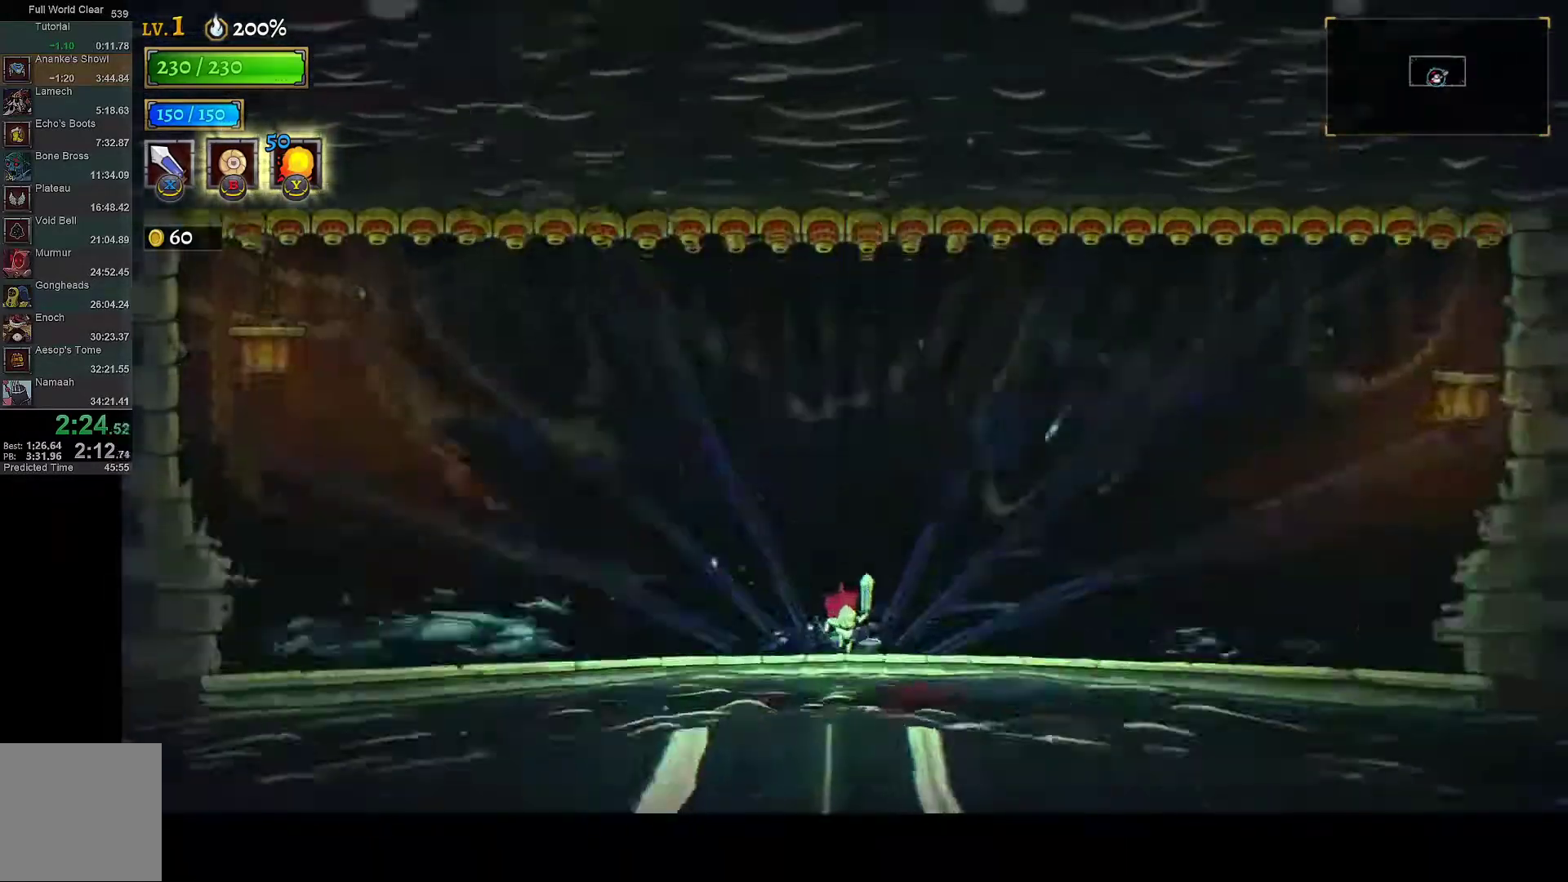
{"buttons": ["DPAD_LEFT"], "left_stick": "center", "right_stick": "center", "events": [[383, "DPAD_LEFT", "down"]]}
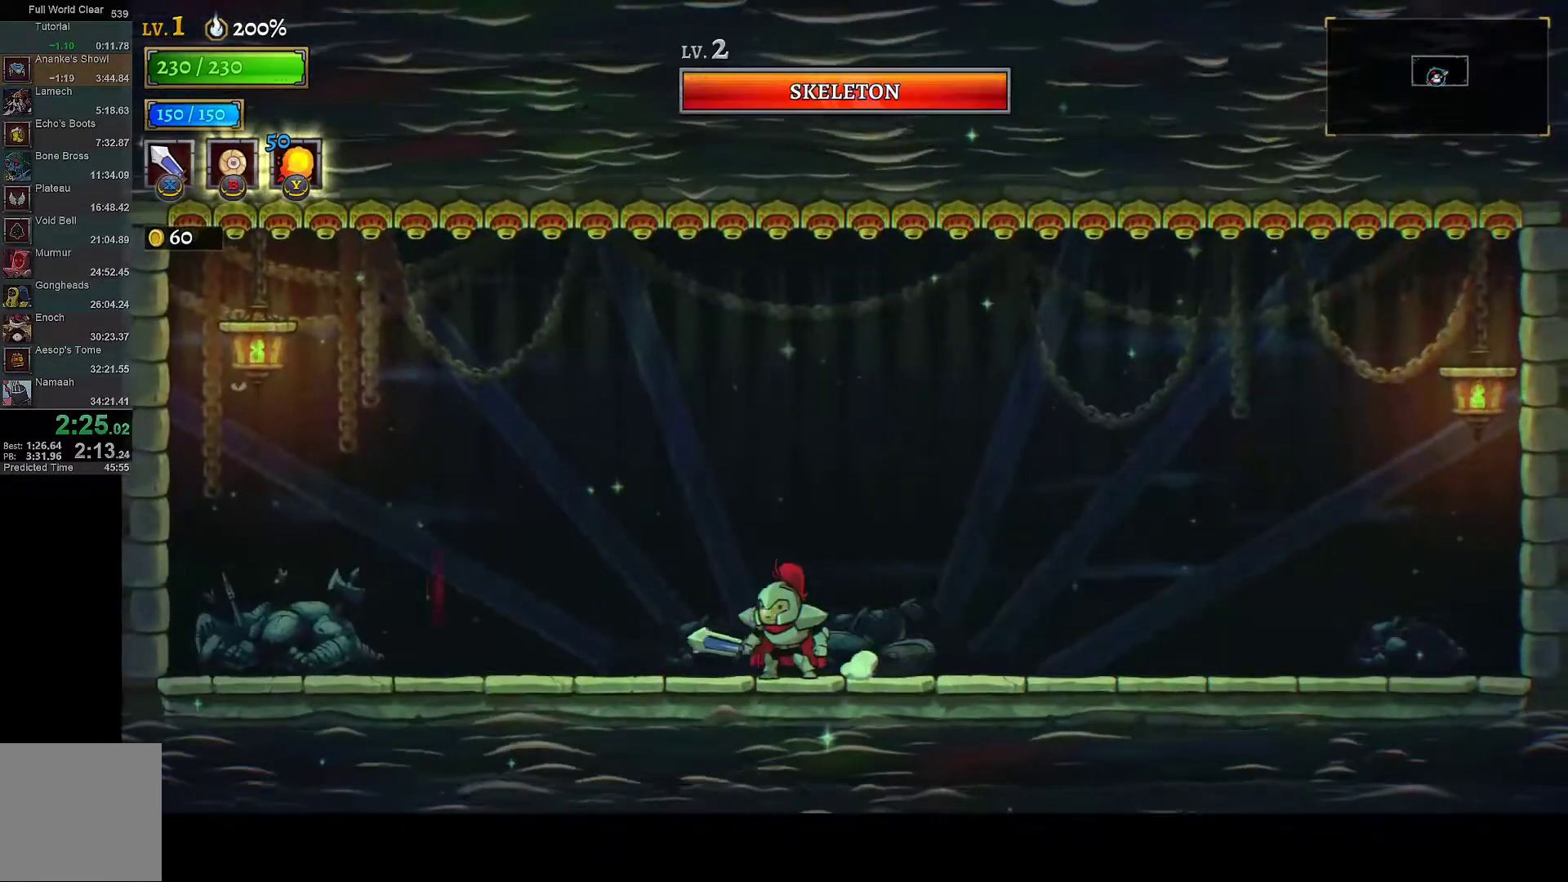
{"buttons": ["DPAD_LEFT"], "left_stick": "center", "right_stick": "center", "events": [[17, "DPAD_LEFT", "up"], [67, "DPAD_RIGHT", "down"], [217, "DPAD_RIGHT", "up"], [250, "DPAD_LEFT", "down"]]}
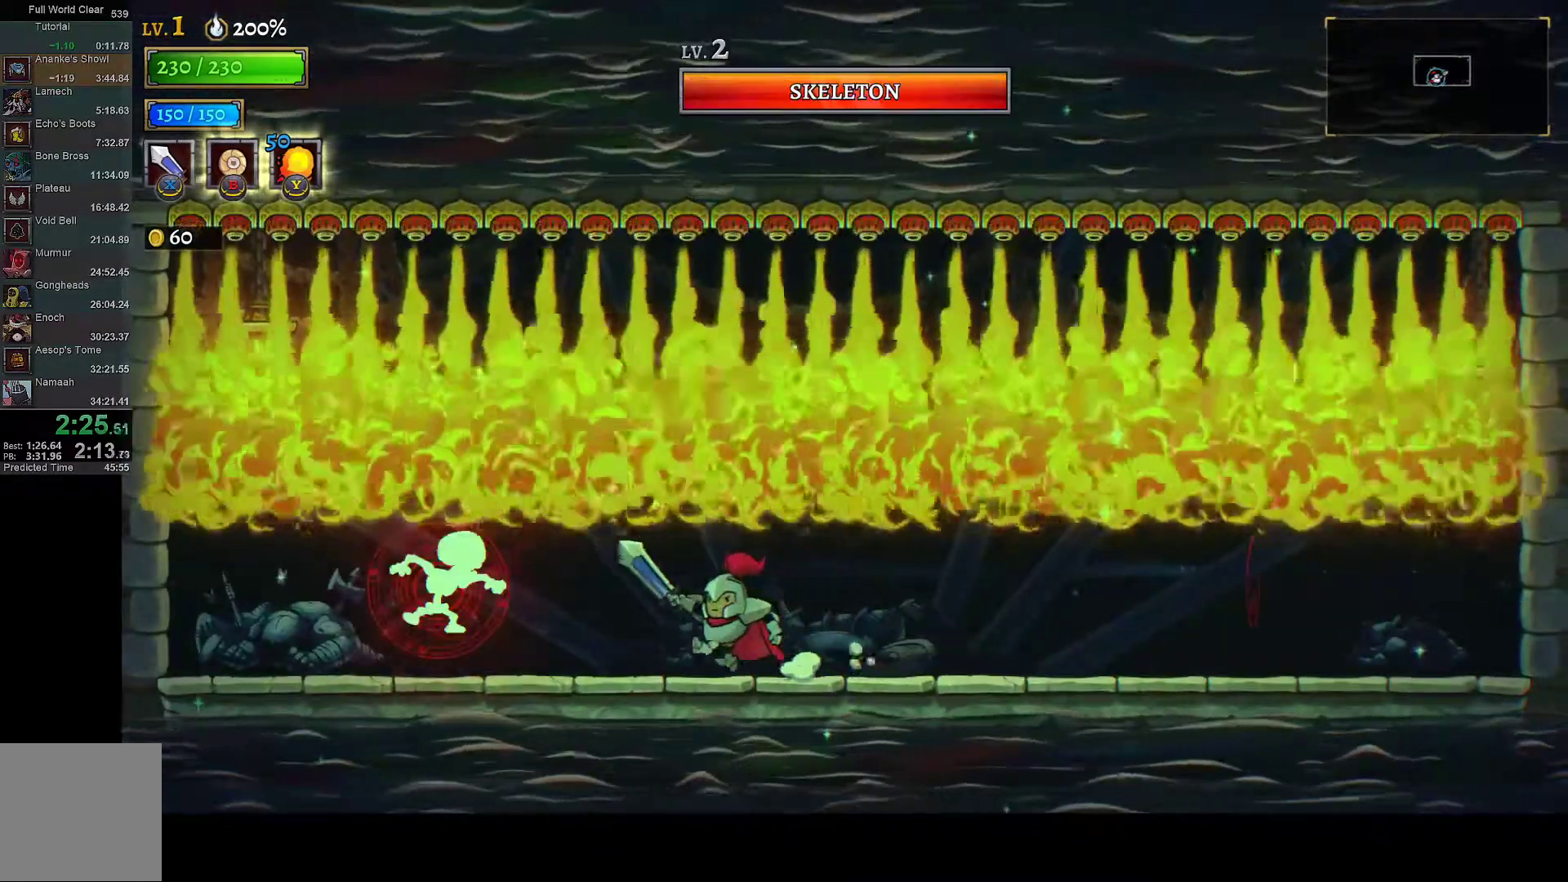
{"buttons": [], "left_stick": "center", "right_stick": "center", "events": [[117, "DPAD_LEFT", "up"]]}
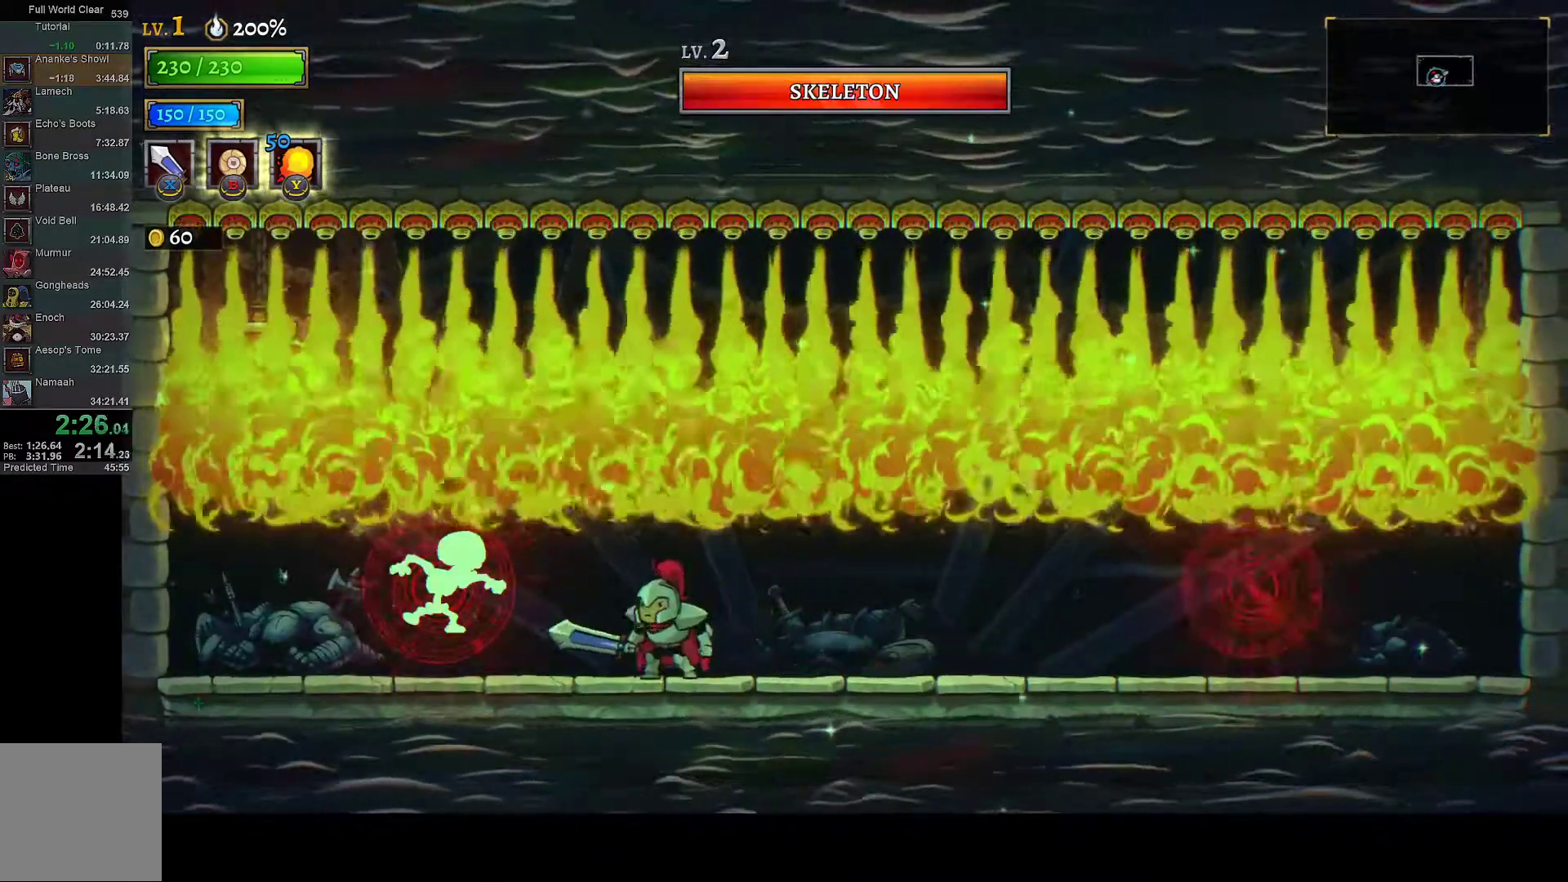
{"buttons": ["X", "DPAD_LEFT"], "left_stick": "center", "right_stick": "center", "events": [[17, "DPAD_LEFT", "down"], [100, "X", "down"], [250, "DPAD_LEFT", "up"], [333, "X", "up"], [367, "DPAD_LEFT", "down"], [483, "X", "down"]]}
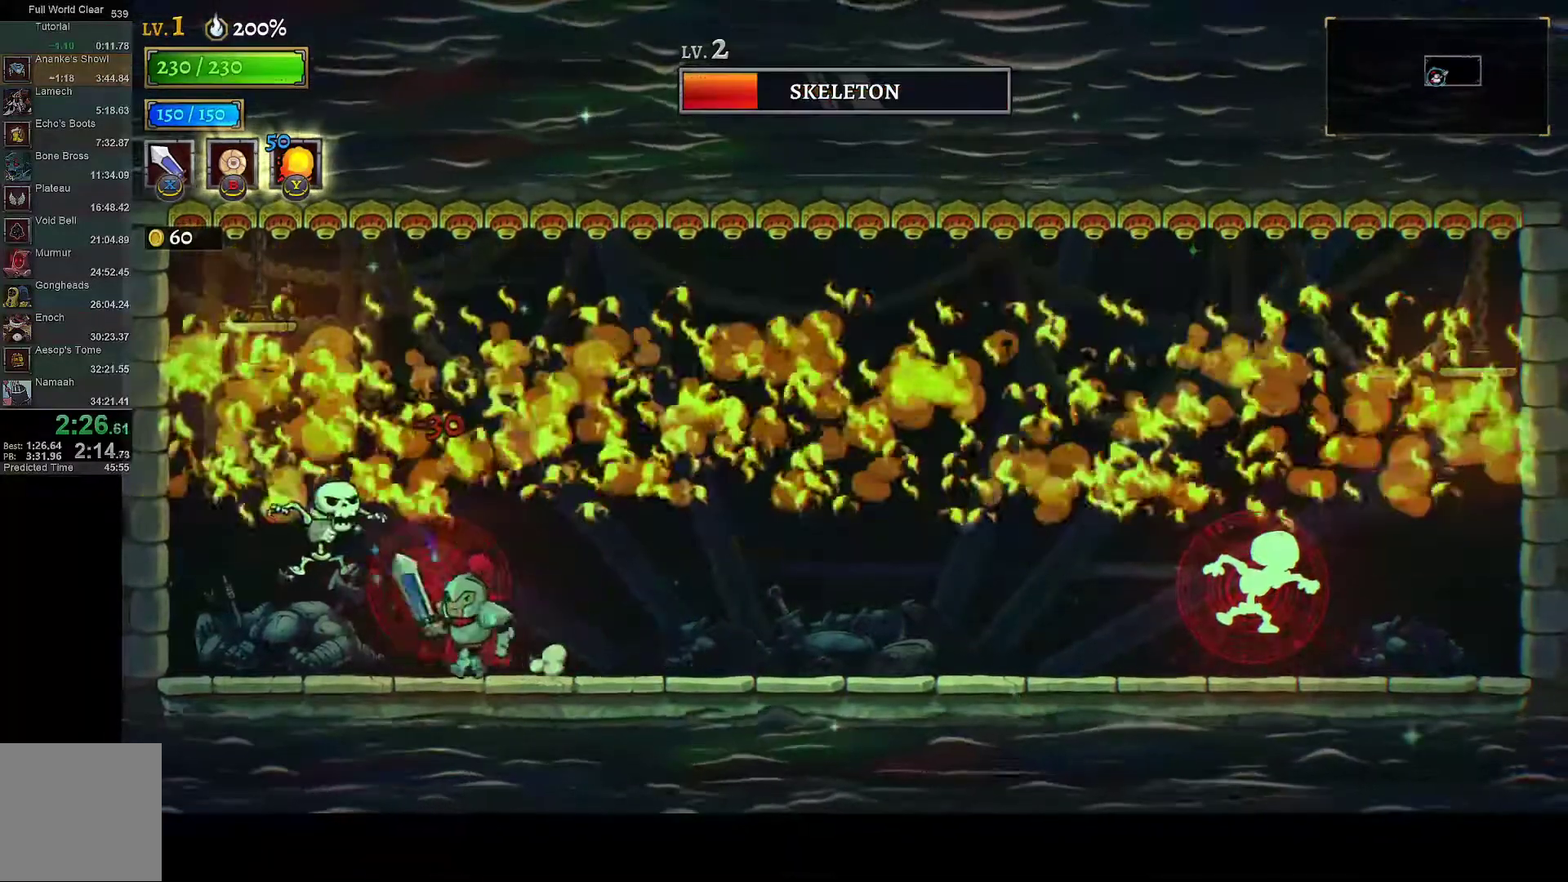
{"buttons": ["Y", "DPAD_RIGHT"], "left_stick": "center", "right_stick": "center", "events": [[83, "DPAD_LEFT", "up"], [117, "DPAD_RIGHT", "down"], [167, "X", "up"], [433, "Y", "down"]]}
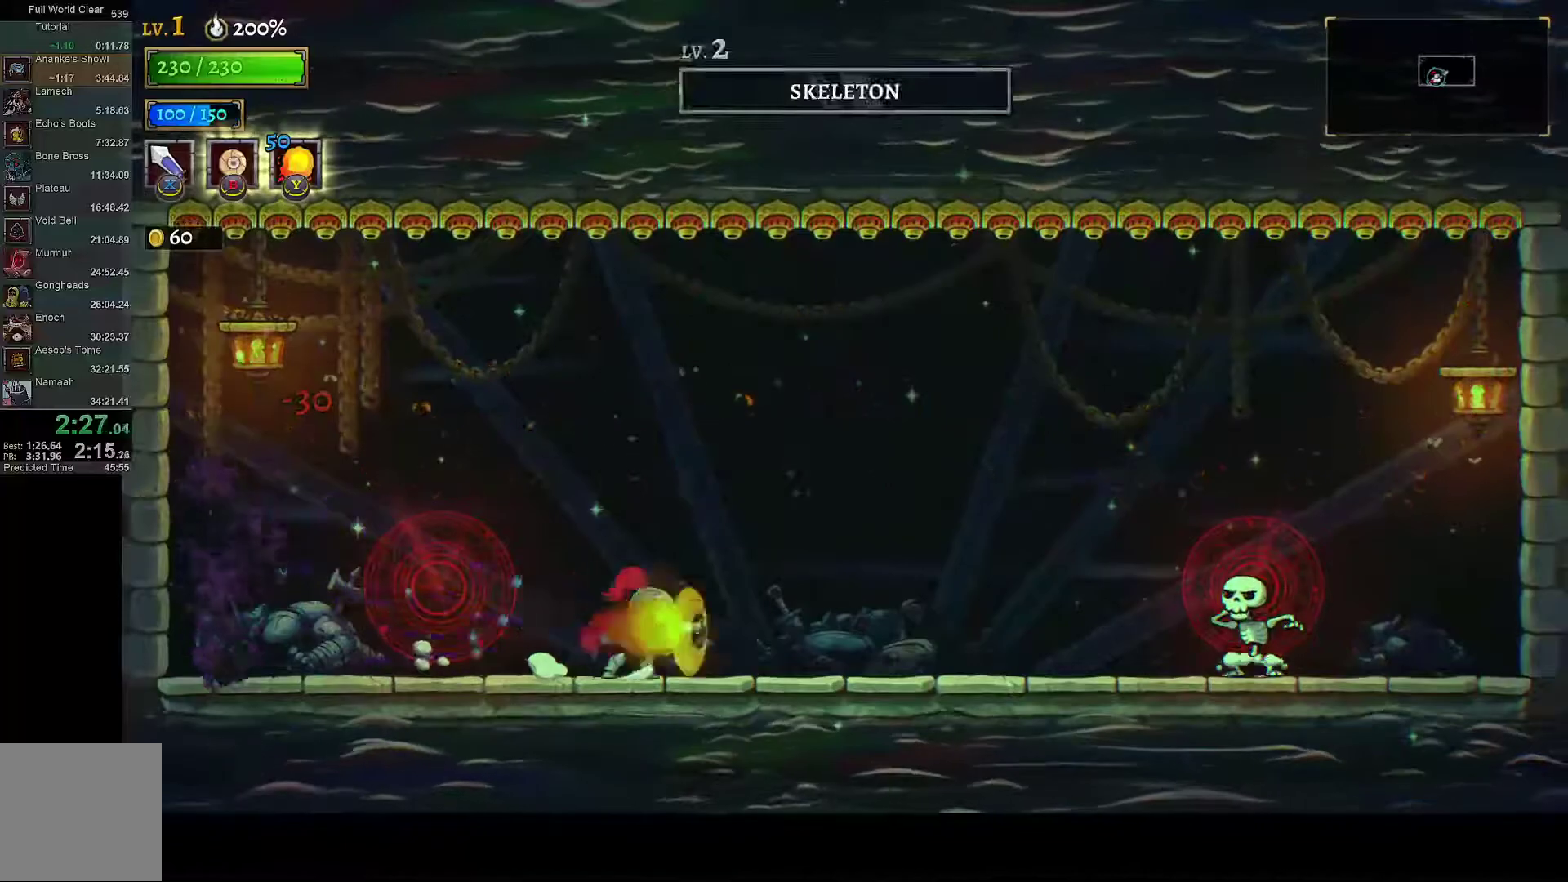
{"buttons": ["X", "R1", "DPAD_RIGHT"], "left_stick": "center", "right_stick": "center", "events": [[67, "Y", "up"], [250, "R1", "down"], [483, "X", "down"]]}
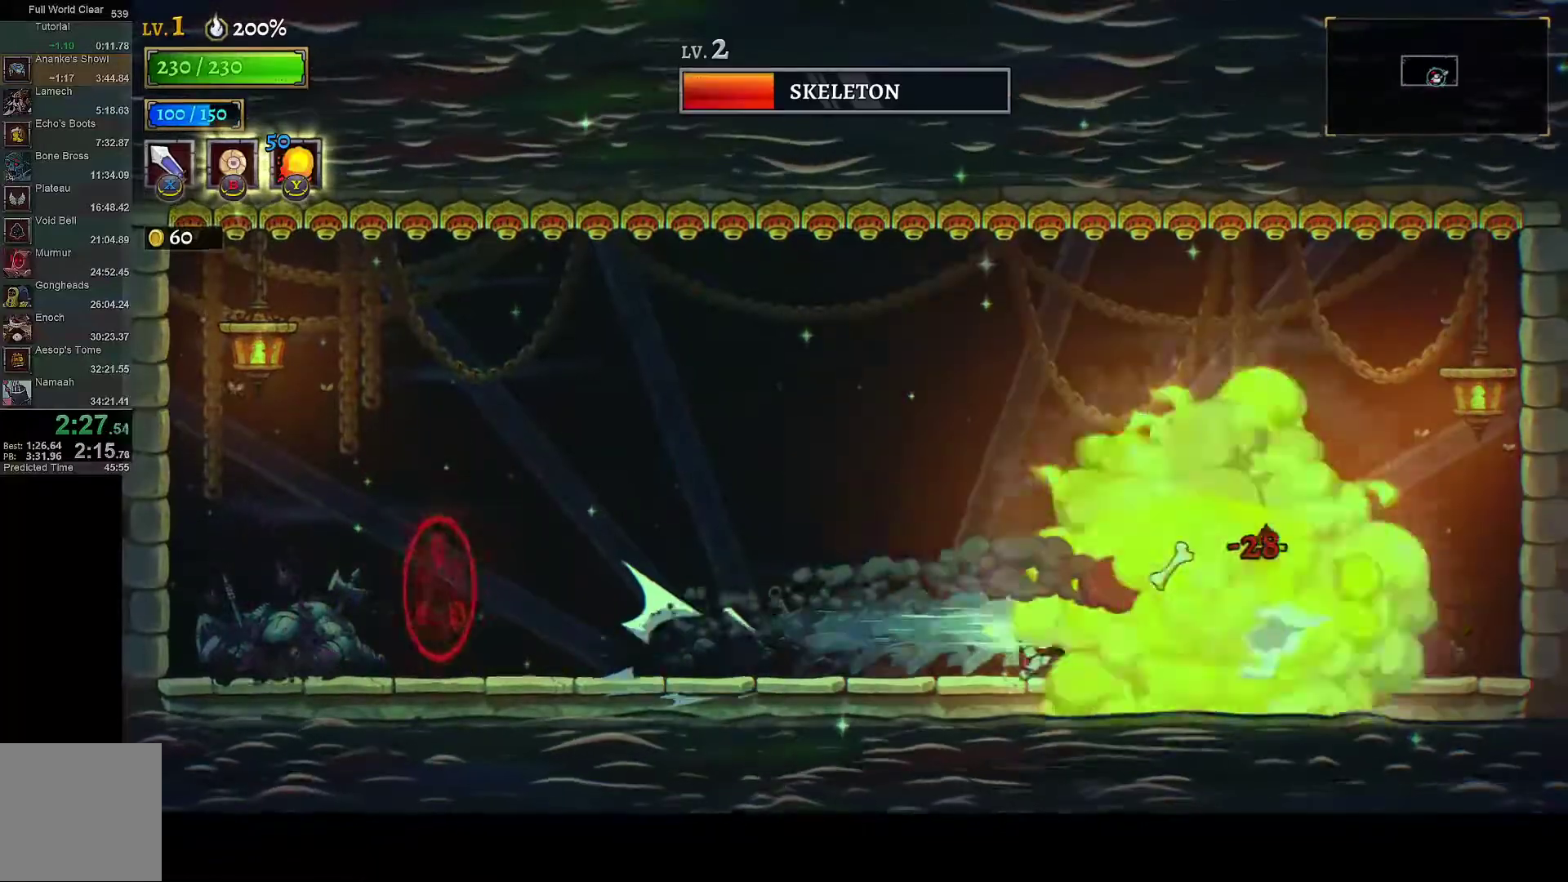
{"buttons": ["DPAD_LEFT"], "left_stick": "center", "right_stick": "center", "events": [[267, "X", "up"], [283, "DPAD_RIGHT", "up"], [283, "R1", "up"], [317, "DPAD_LEFT", "down"]]}
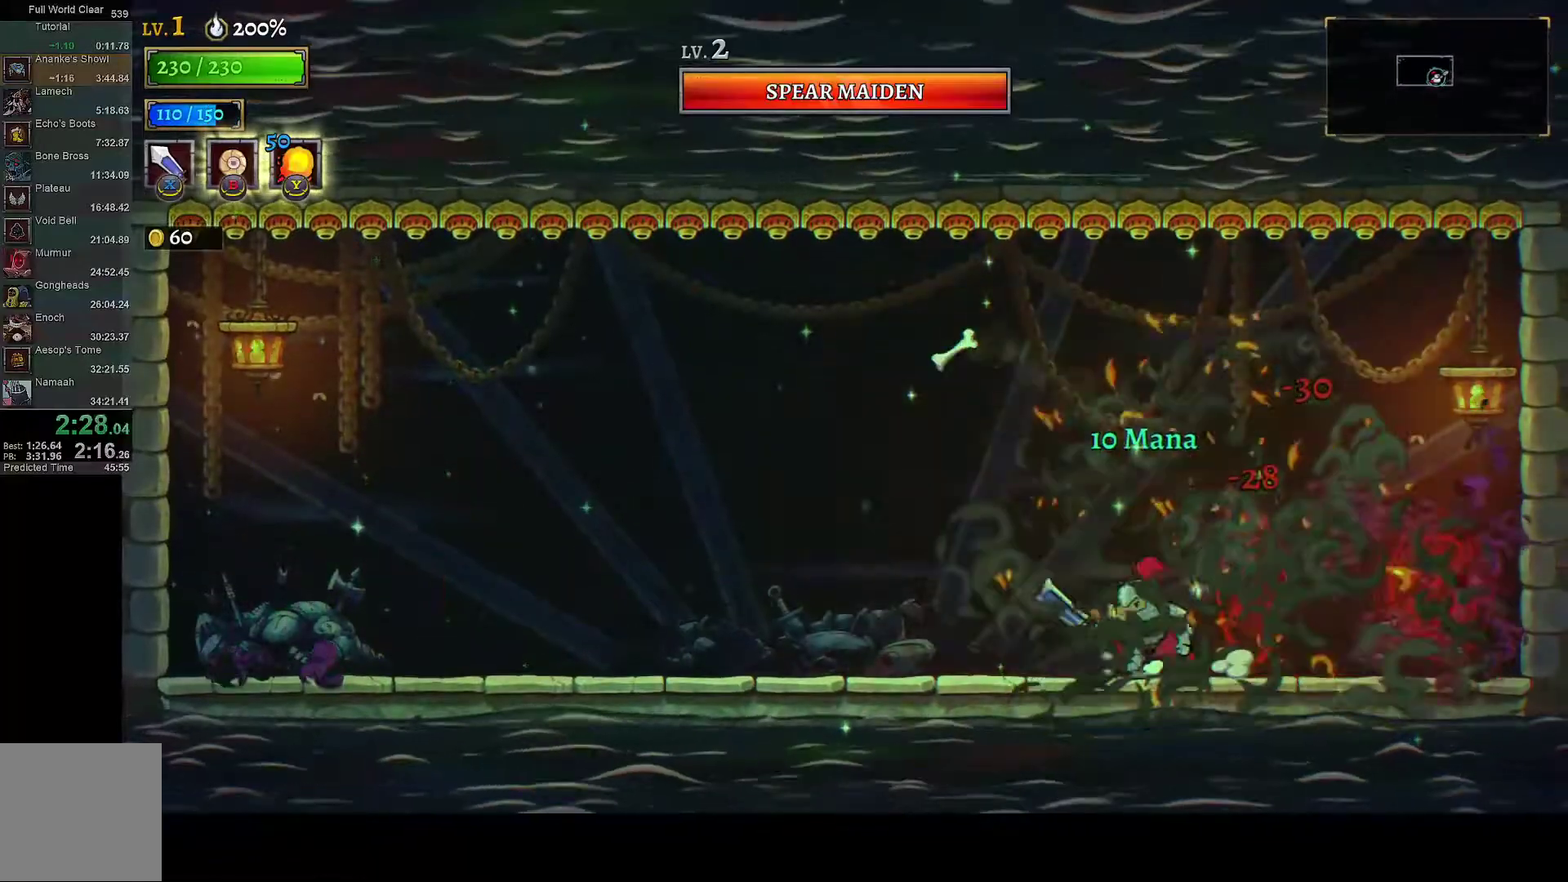
{"buttons": ["DPAD_RIGHT"], "left_stick": "center", "right_stick": "center", "events": [[67, "DPAD_LEFT", "up"], [267, "DPAD_RIGHT", "down"]]}
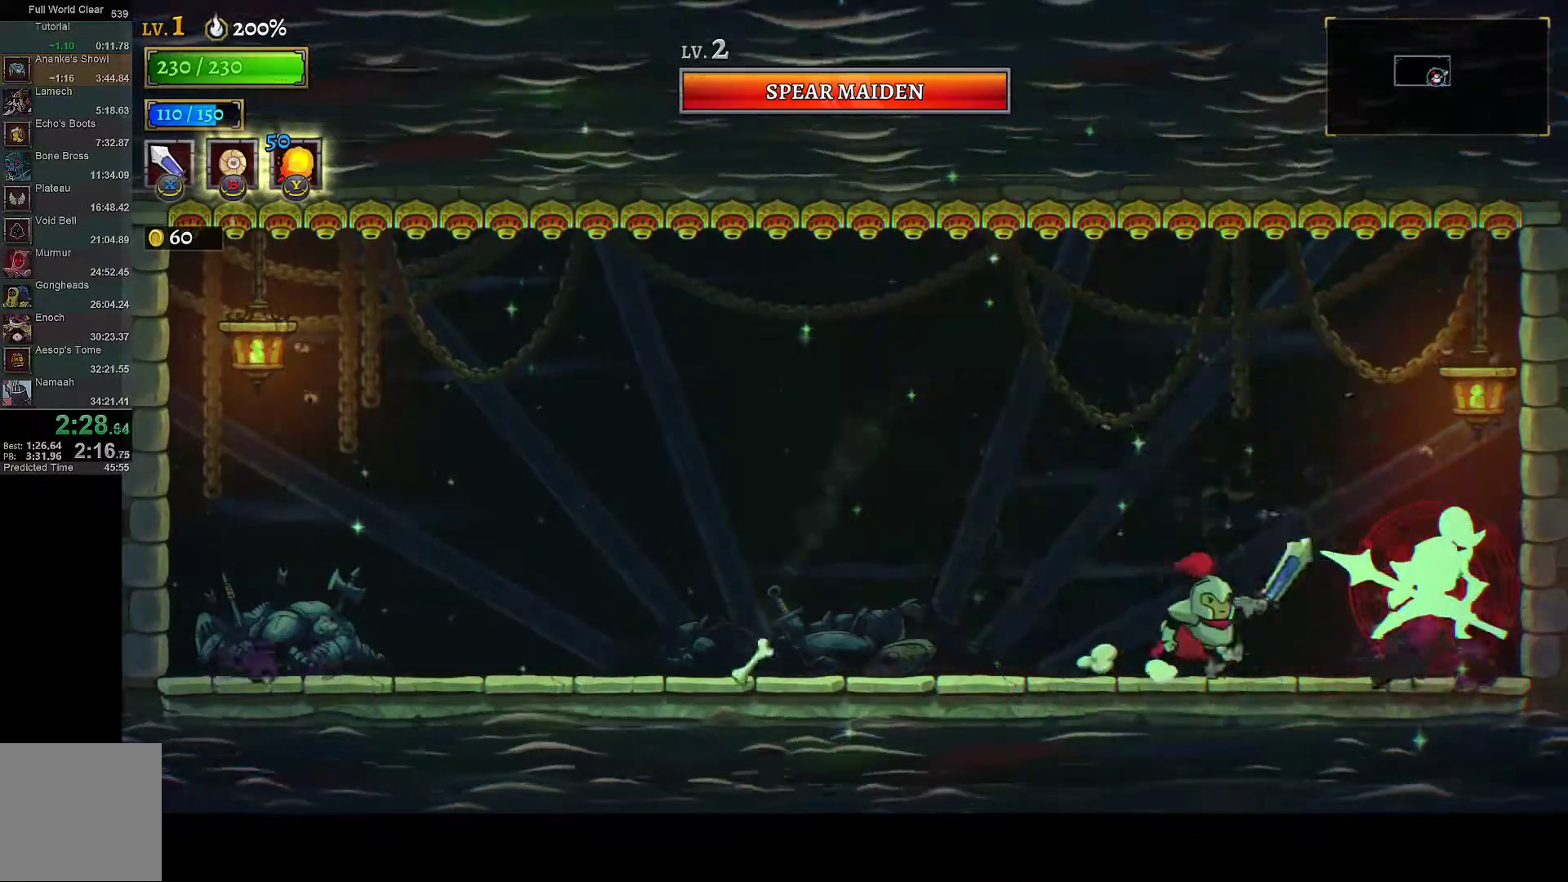
{"buttons": ["Y", "DPAD_RIGHT"], "left_stick": "center", "right_stick": "center", "events": [[67, "DPAD_RIGHT", "up"], [317, "X", "down"], [367, "DPAD_RIGHT", "down"], [417, "X", "up"], [483, "Y", "down"]]}
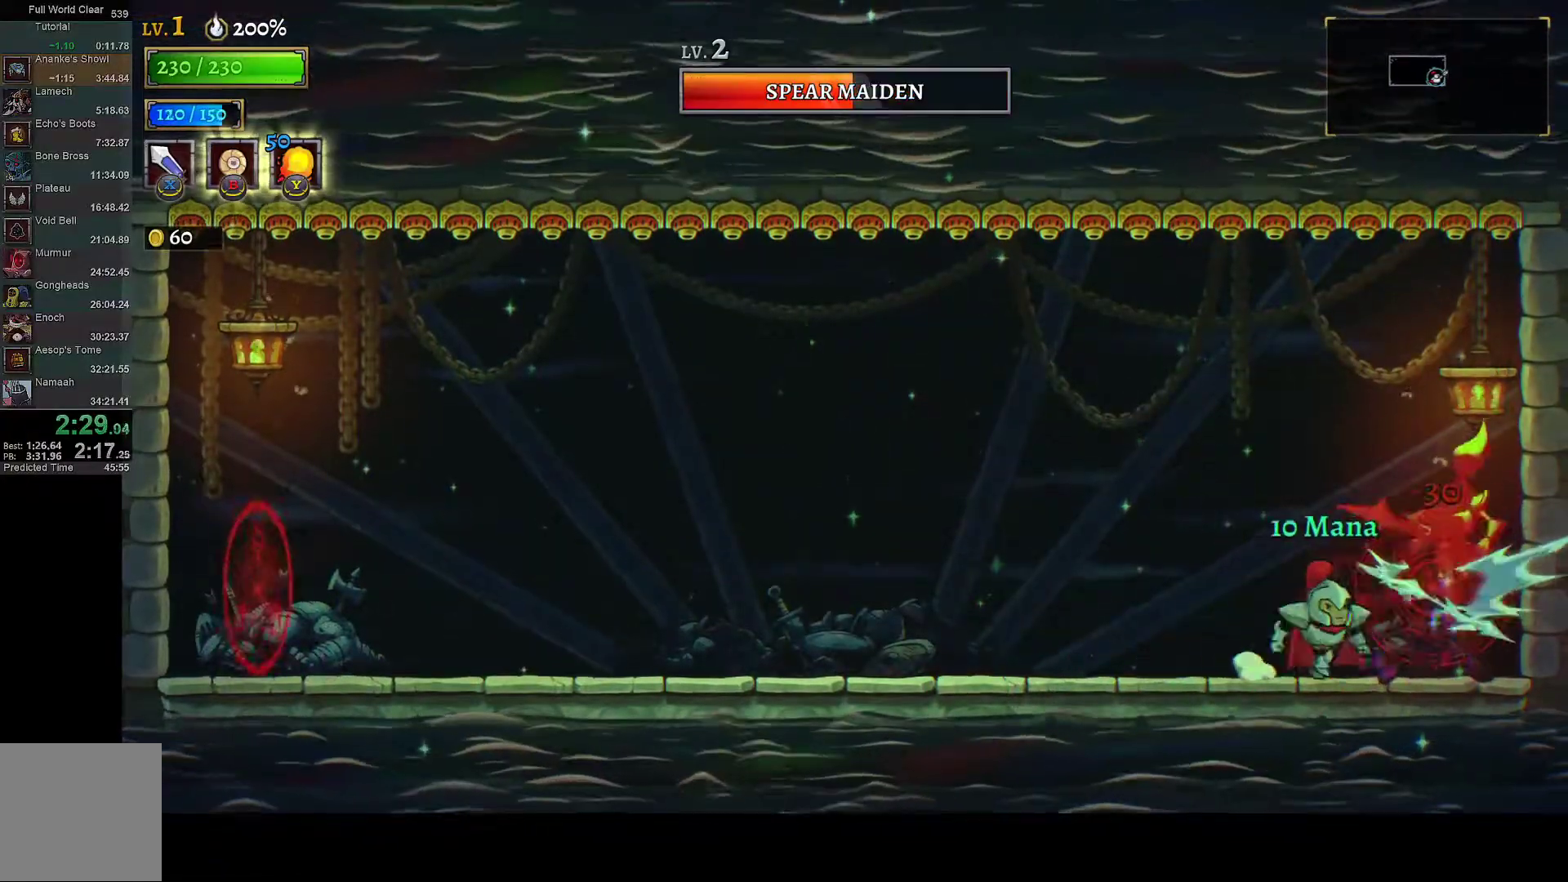
{"buttons": ["X", "DPAD_RIGHT"], "left_stick": "center", "right_stick": "center", "events": [[33, "DPAD_RIGHT", "up"], [83, "DPAD_LEFT", "down"], [100, "Y", "up"], [267, "DPAD_LEFT", "up"], [300, "DPAD_RIGHT", "down"], [483, "X", "down"]]}
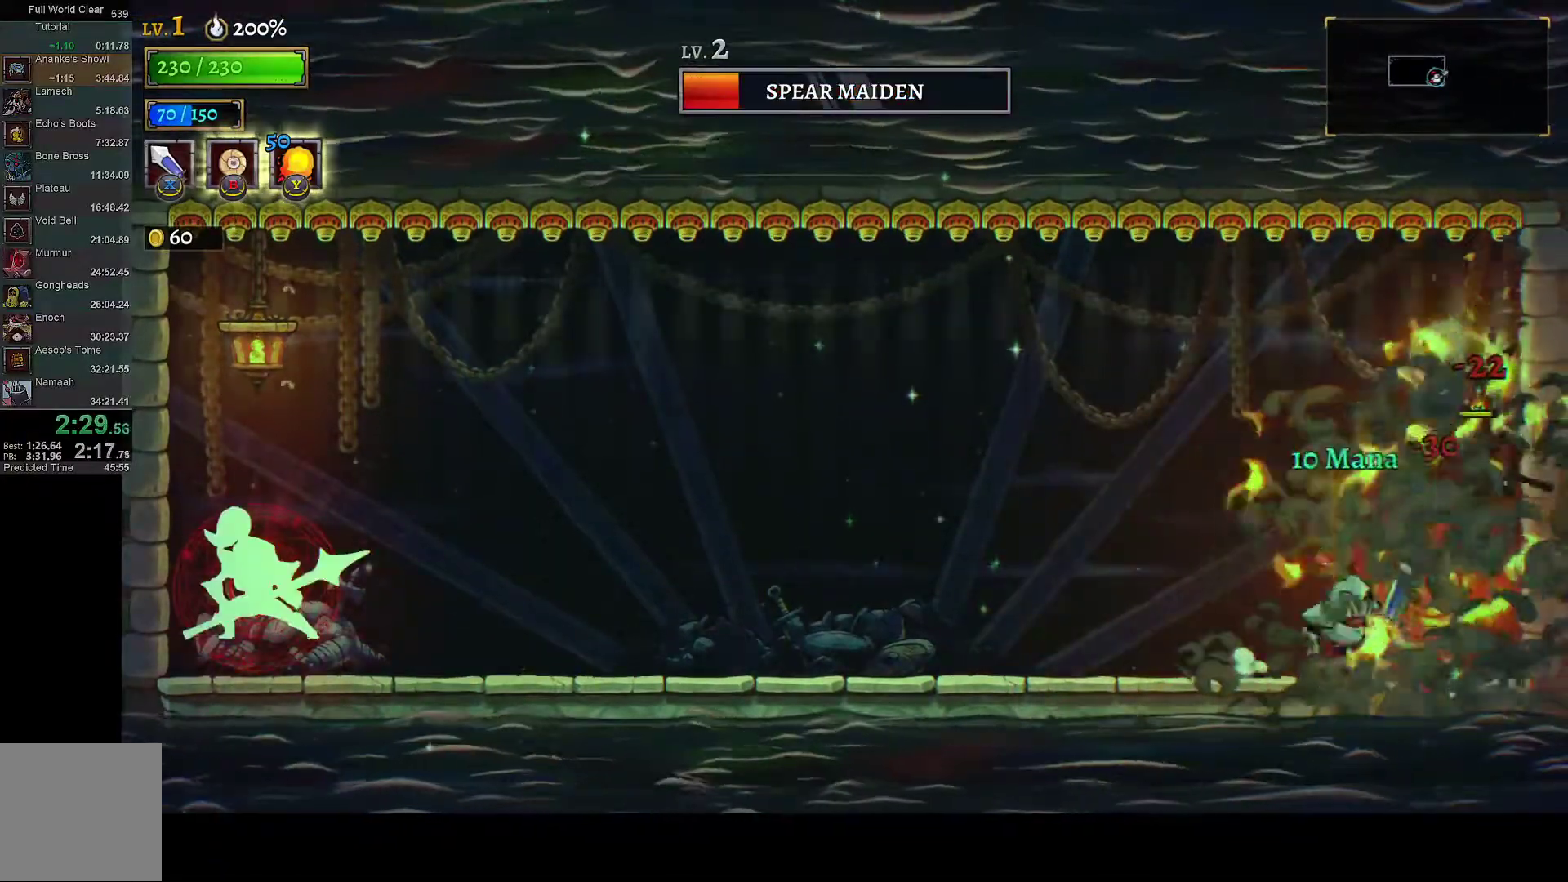
{"buttons": ["DPAD_LEFT"], "left_stick": "center", "right_stick": "center", "events": [[83, "DPAD_RIGHT", "up"], [100, "DPAD_LEFT", "down"], [100, "X", "up"]]}
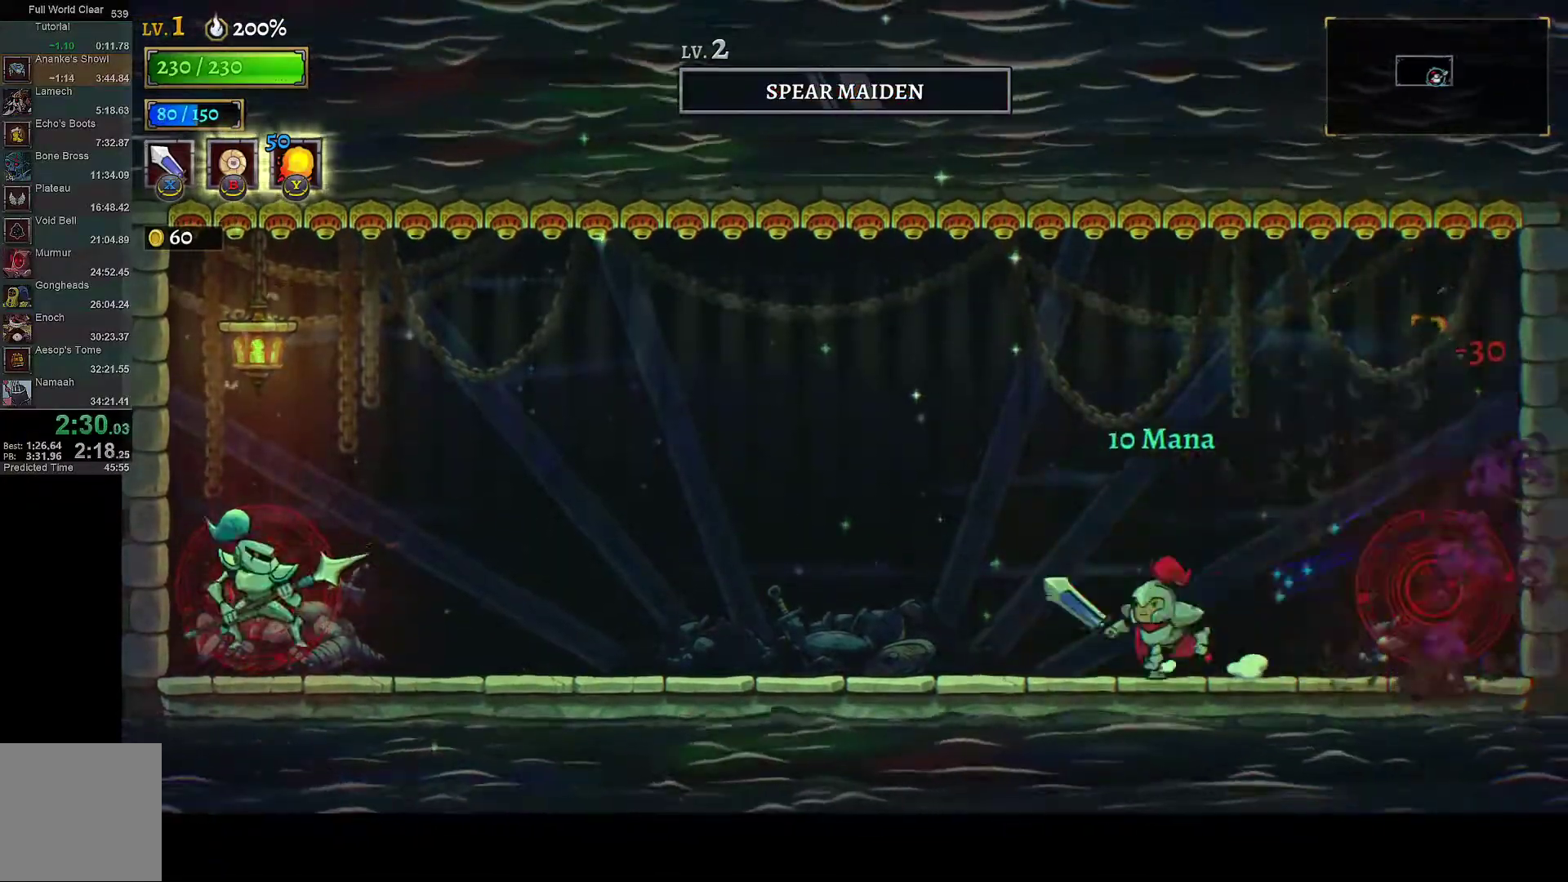
{"buttons": ["DPAD_LEFT"], "left_stick": "center", "right_stick": "center", "events": [[233, "Y", "down"], [350, "Y", "up"]]}
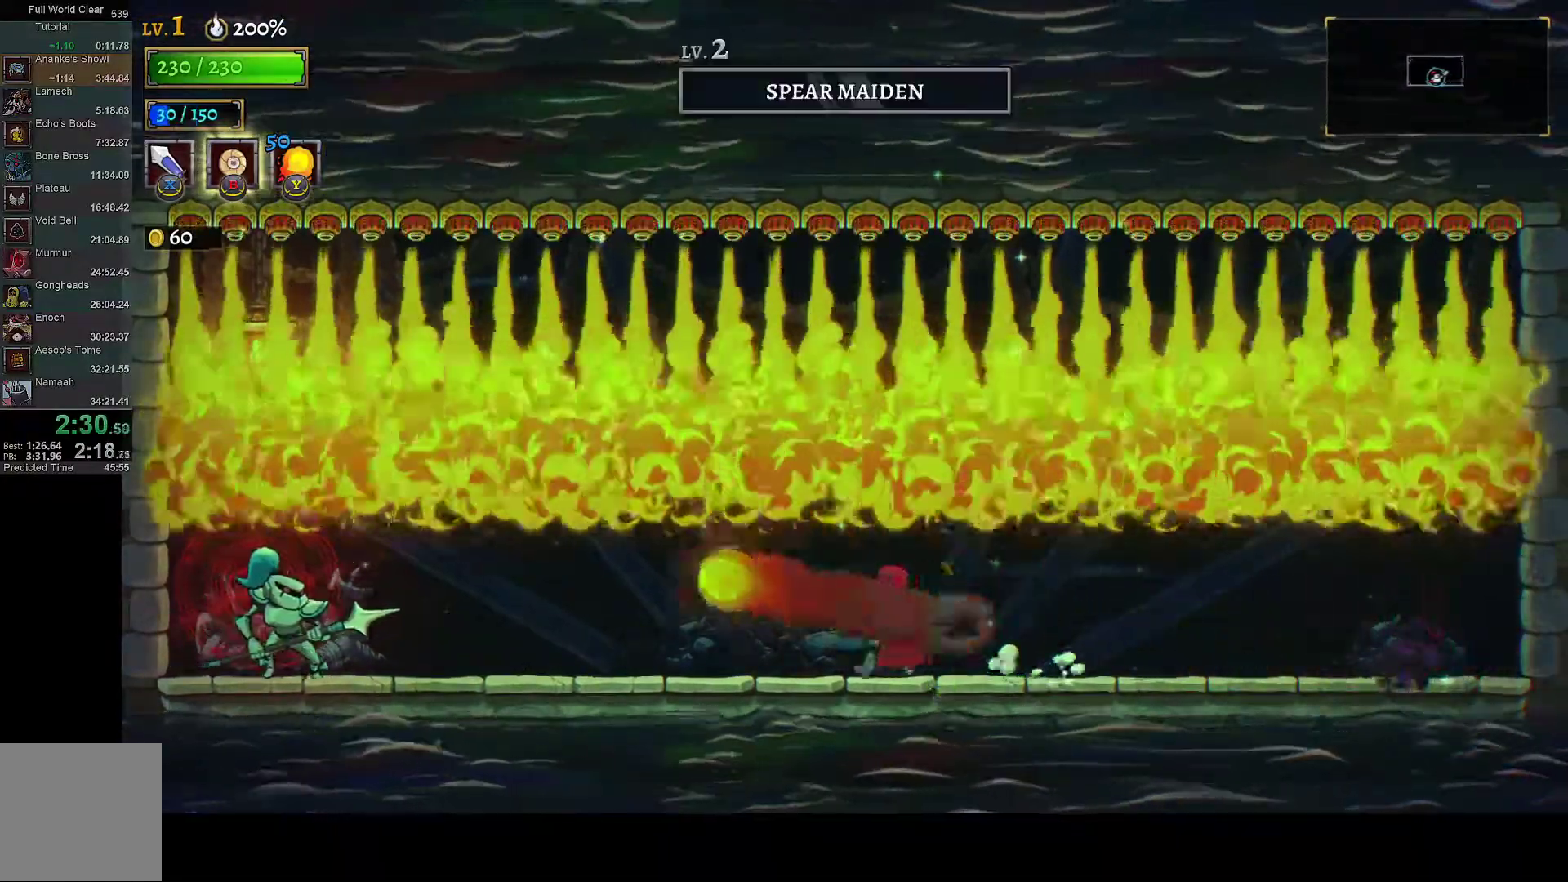
{"buttons": ["X", "L1", "DPAD_LEFT"], "left_stick": "center", "right_stick": "center", "events": [[183, "L1", "down"], [433, "X", "down"]]}